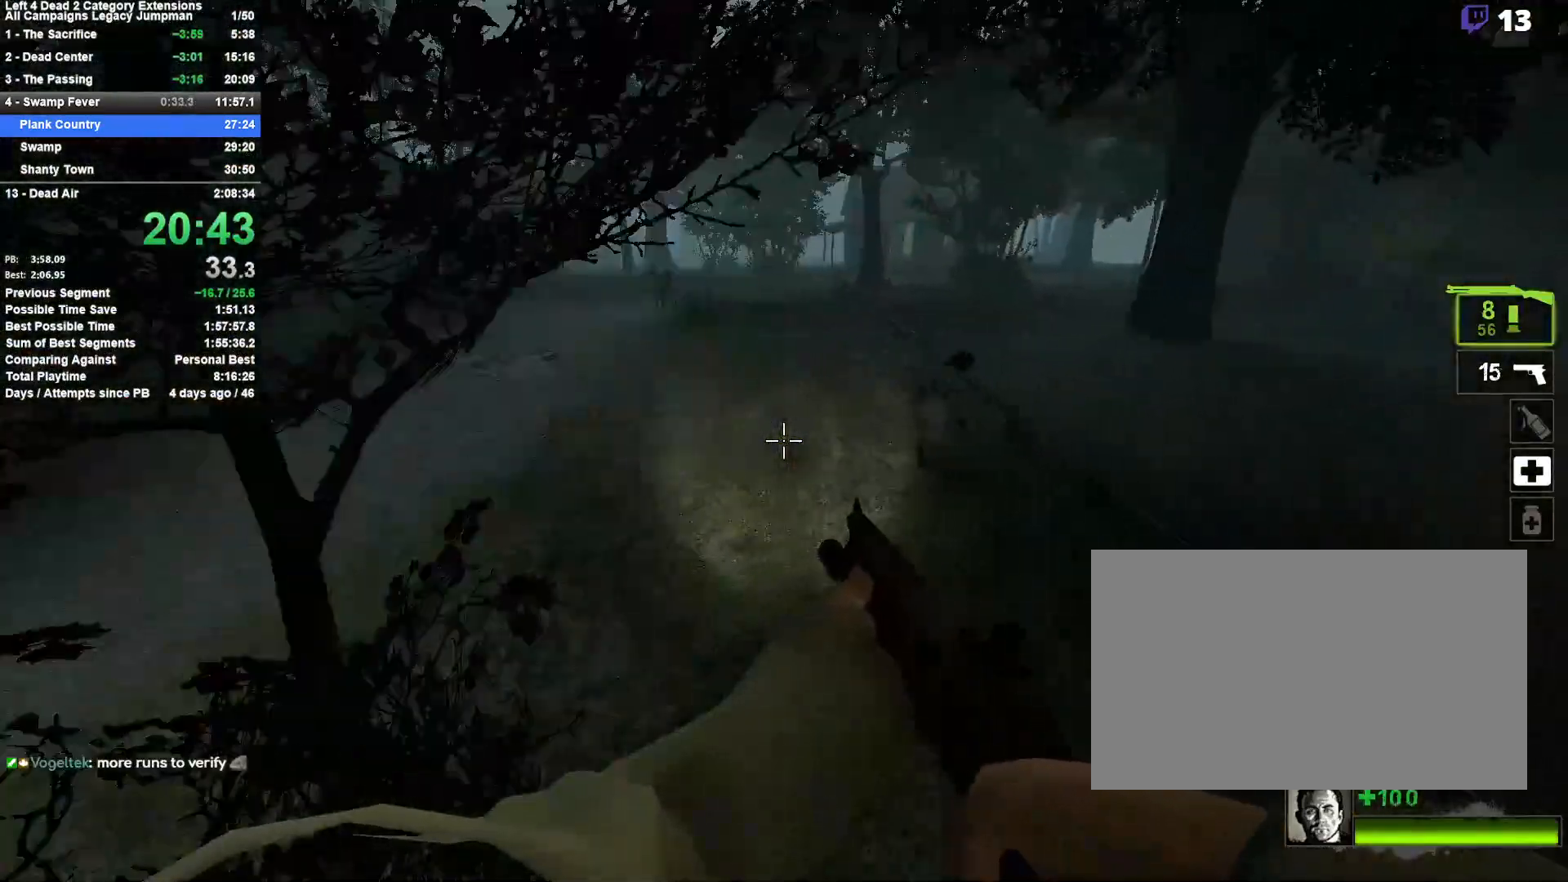
Gameplay with keyboard and mouse; each line is a JSON object with the keys and mouse buttons held at the frame after it. "events" lists presses ("down") and releases ("up") of "1", "2", "3", "4", "5", "a", "alt", "c", "ctrl", "d", "e", "f", "q", "r", "s", "shift", "space", "tab", "v", "w", "x", "z", "mouse_left", "mouse_middle", "mouse_right", "mouse_mb4", "mouse_mb5", "mouse_wheel_up" and "mouse_wheel_down" between this image and that frame as [ms after this image, input, new state], when the widget could be followed in between. "mouse_left", "mouse_middle", "mouse_right", "mouse_mb4", "mouse_mb5", "mouse_wheel_up", "mouse_wheel_down" = the "left", "middle", "right", "mb4", "mb5", "wheel_up", "wheel_down" buttons of the "mouse" list. No other keys are recorded. Mouse movement is not recorded.
{"keys": ["a"], "mouse": [], "events": [[200, "space", "down"], [433, "a", "down"], [433, "space", "up"], [483, "d", "up"]]}
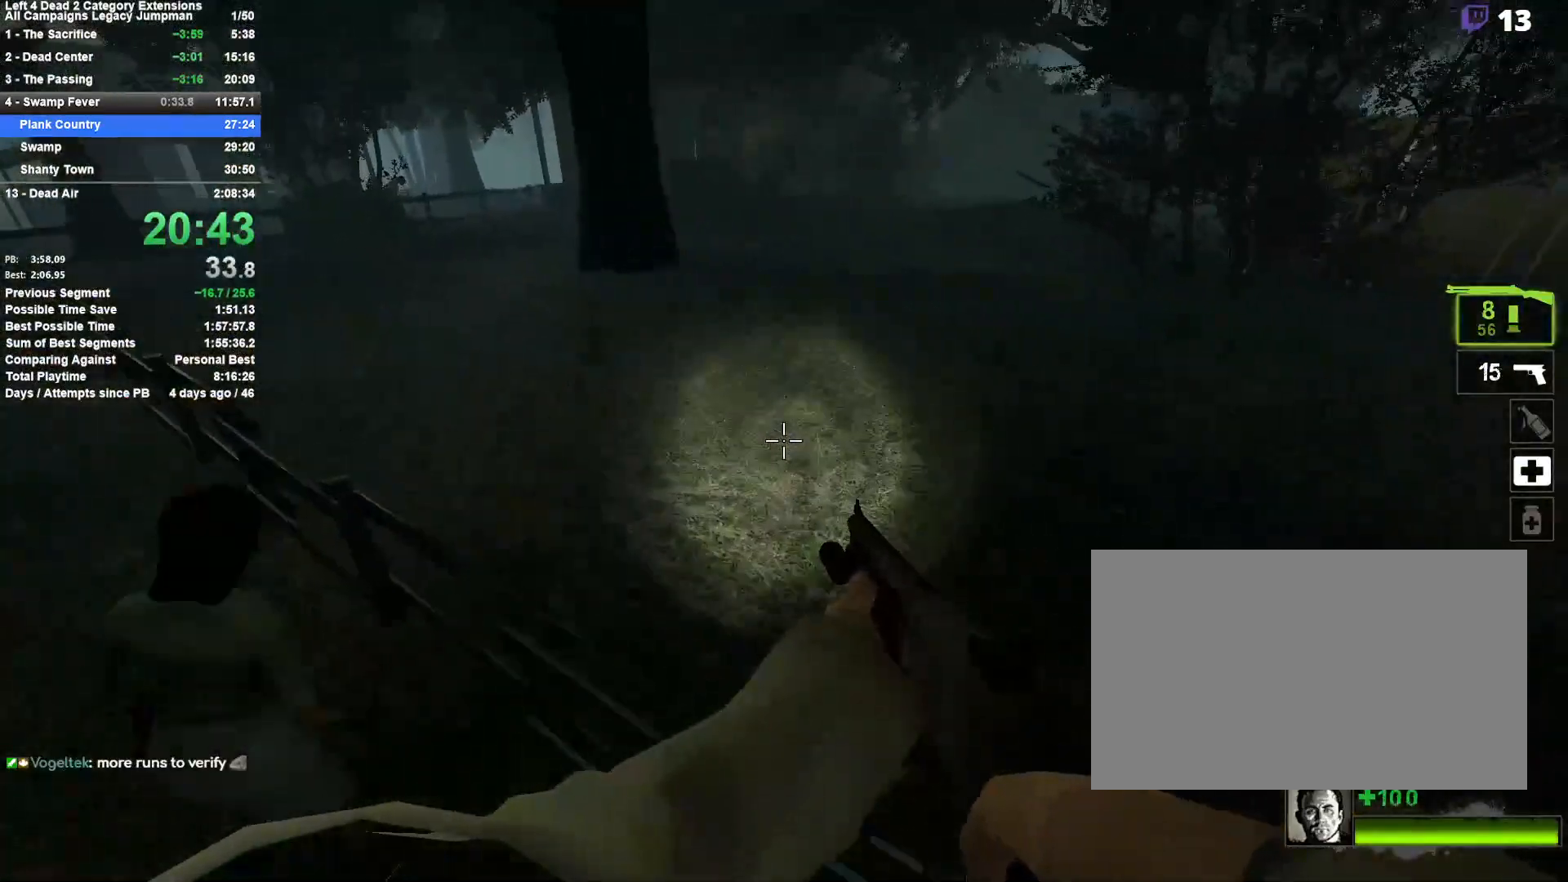
{"keys": ["d"], "mouse": [], "events": [[17, "space", "down"], [300, "space", "up"], [450, "d", "down"], [500, "a", "up"]]}
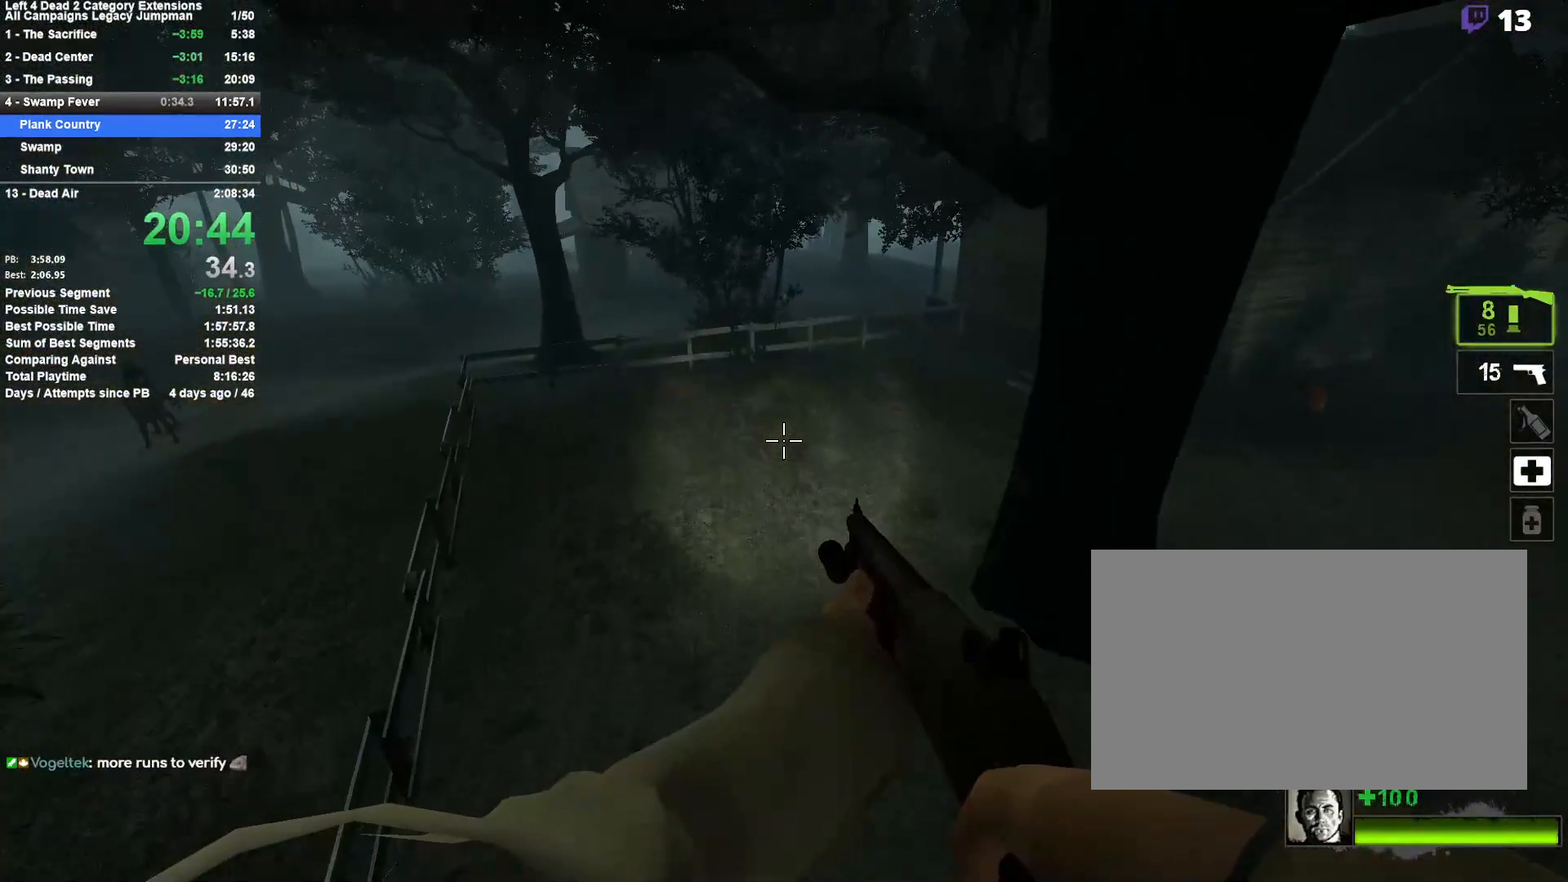
{"keys": ["a"], "mouse": [], "events": [[233, "a", "down"], [233, "d", "up"]]}
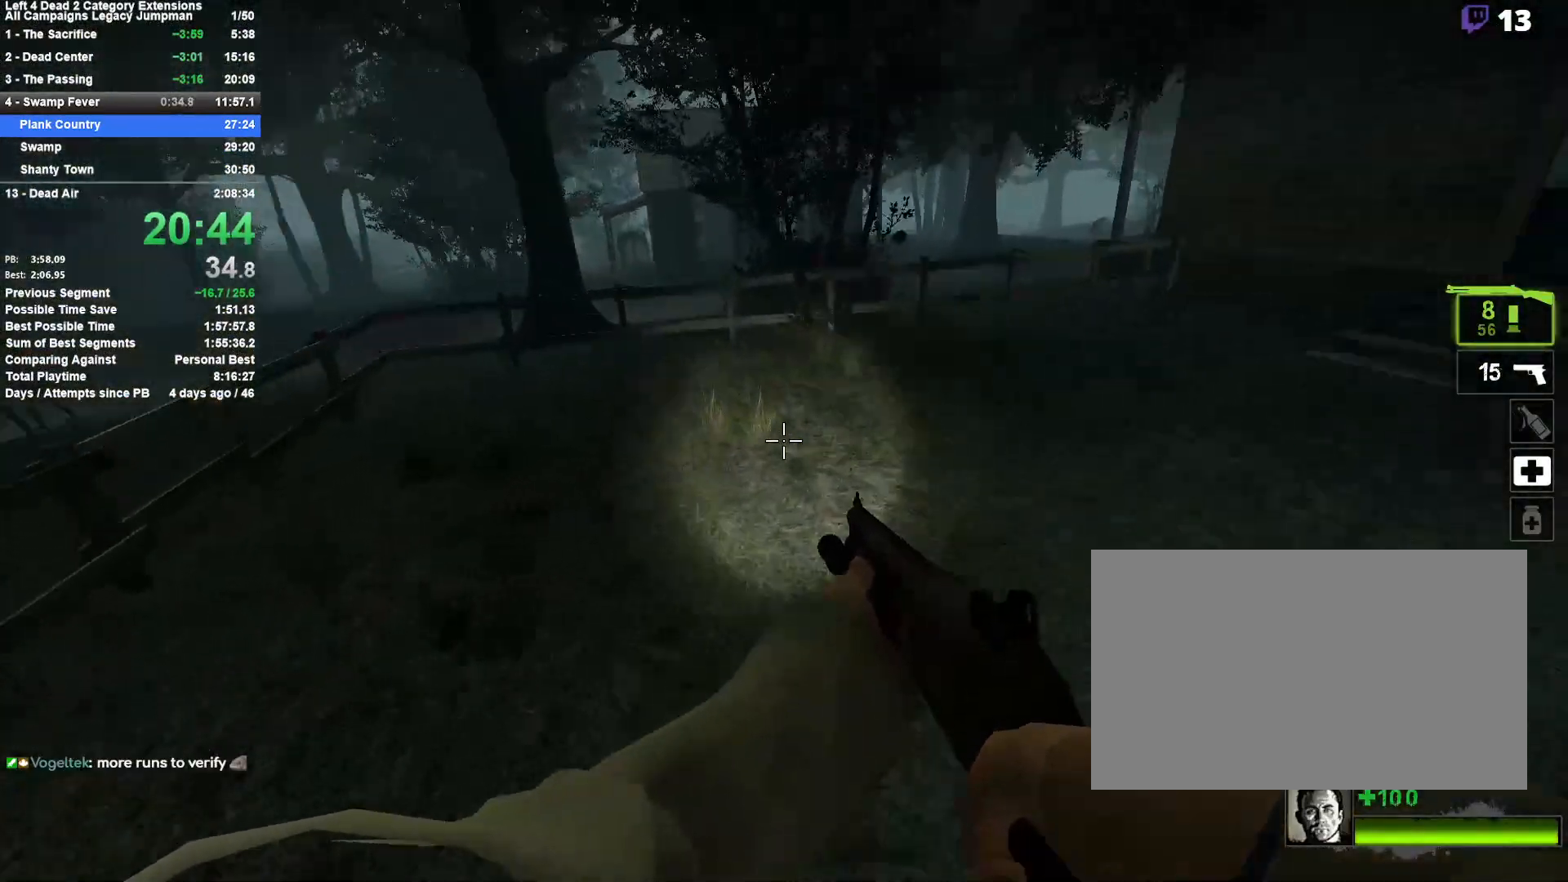
{"keys": ["d"], "mouse": [], "events": [[50, "d", "down"], [50, "space", "down"], [100, "a", "up"], [300, "space", "up"]]}
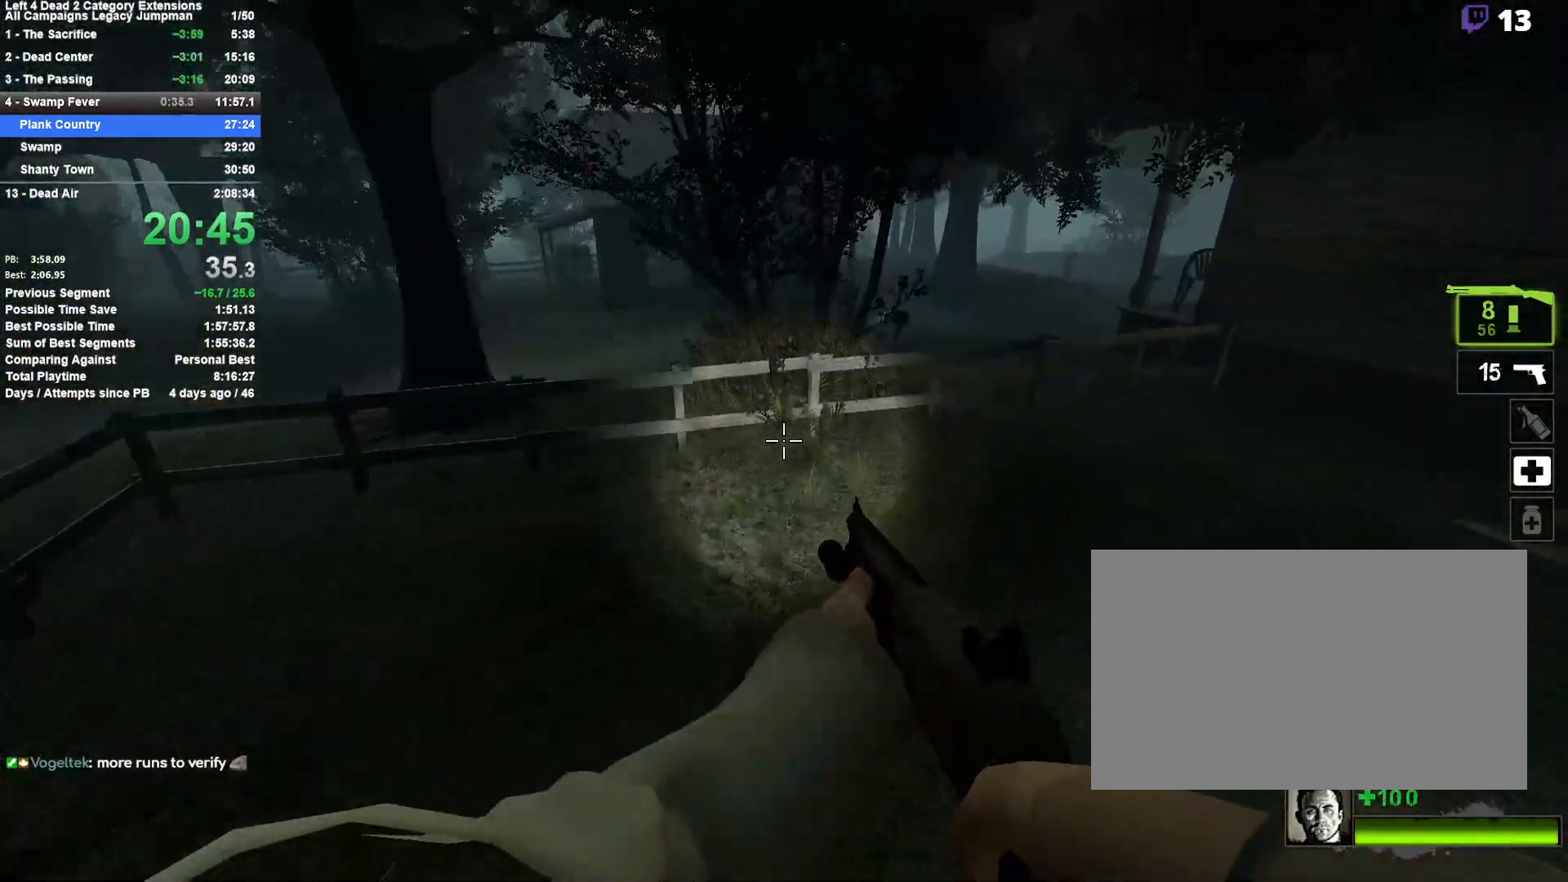
{"keys": ["a"], "mouse": [], "events": [[217, "space", "down"], [400, "a", "down"], [450, "d", "up"], [450, "space", "up"]]}
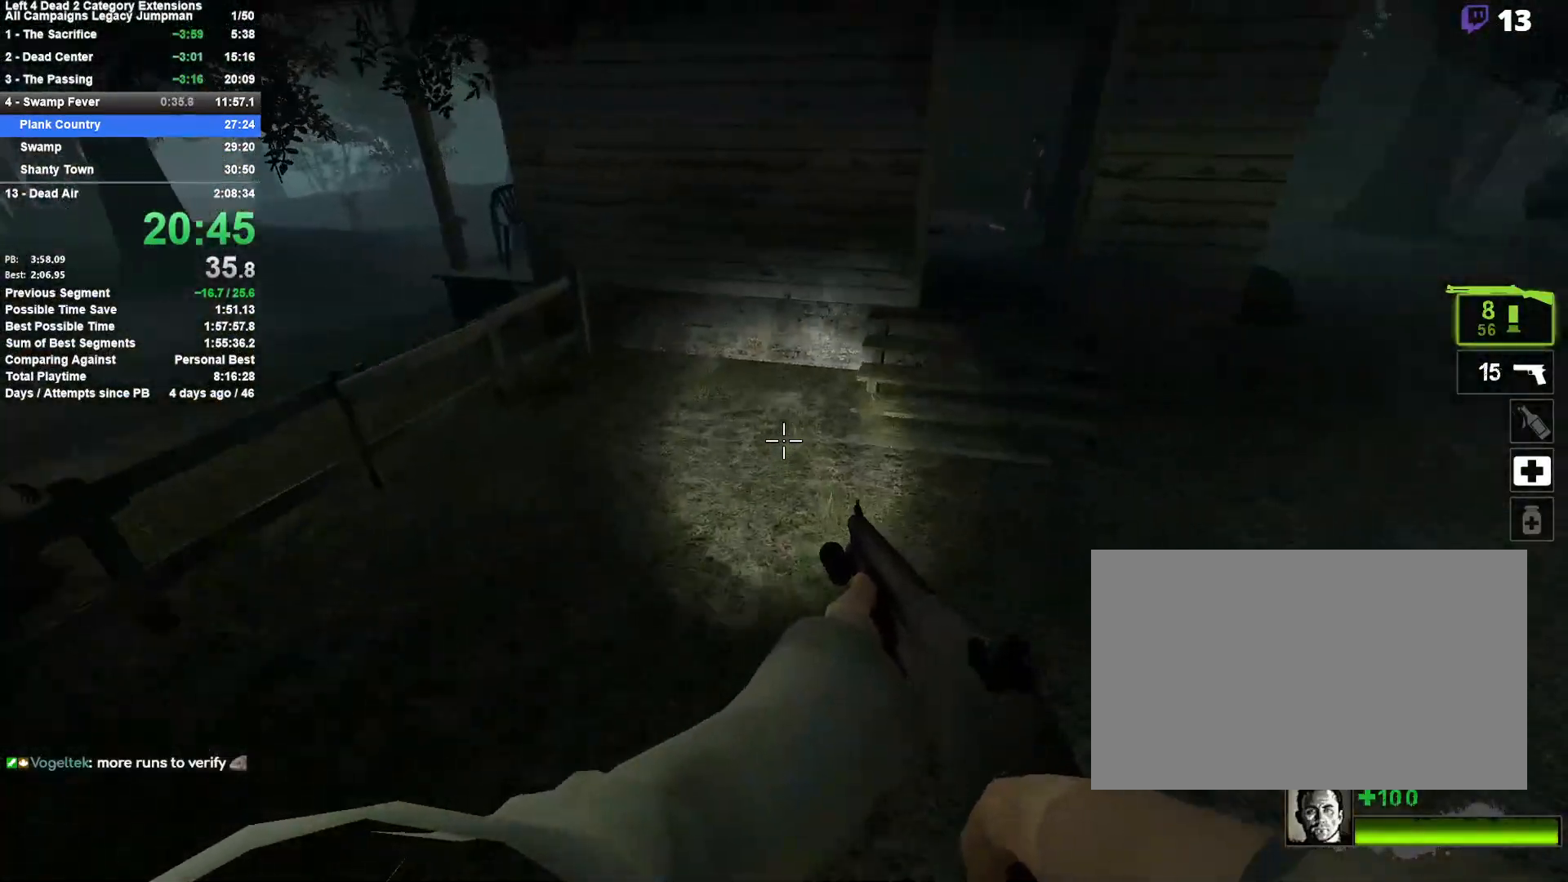
{"keys": ["d", "space"], "mouse": [], "events": [[367, "space", "down"], [417, "a", "up"], [417, "d", "down"]]}
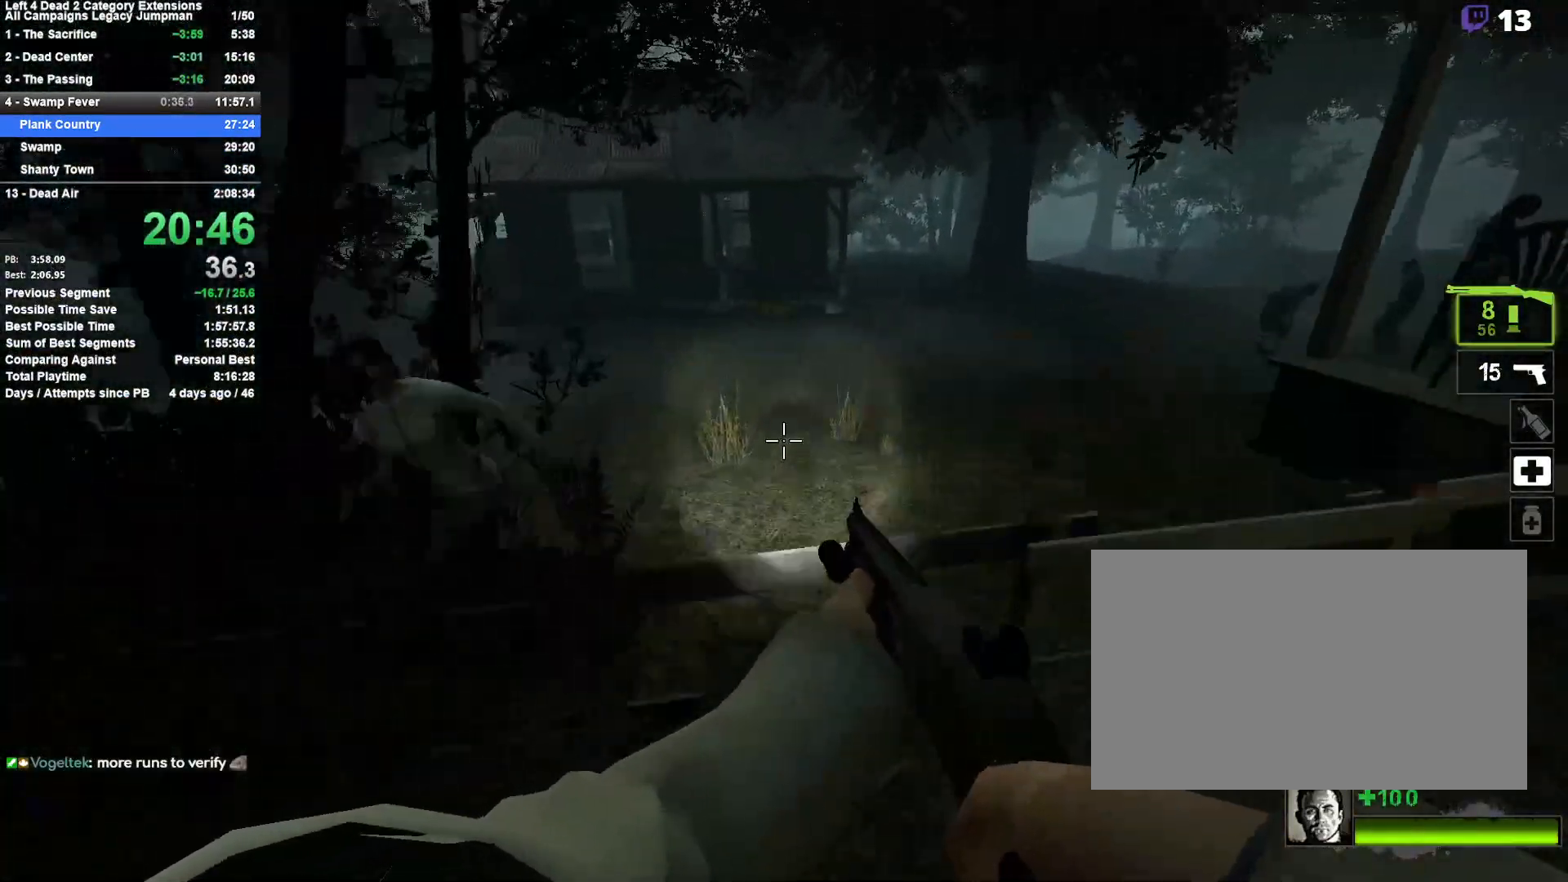
{"keys": ["d"], "mouse": [], "events": [[100, "space", "up"], [200, "space", "down"], [433, "space", "up"]]}
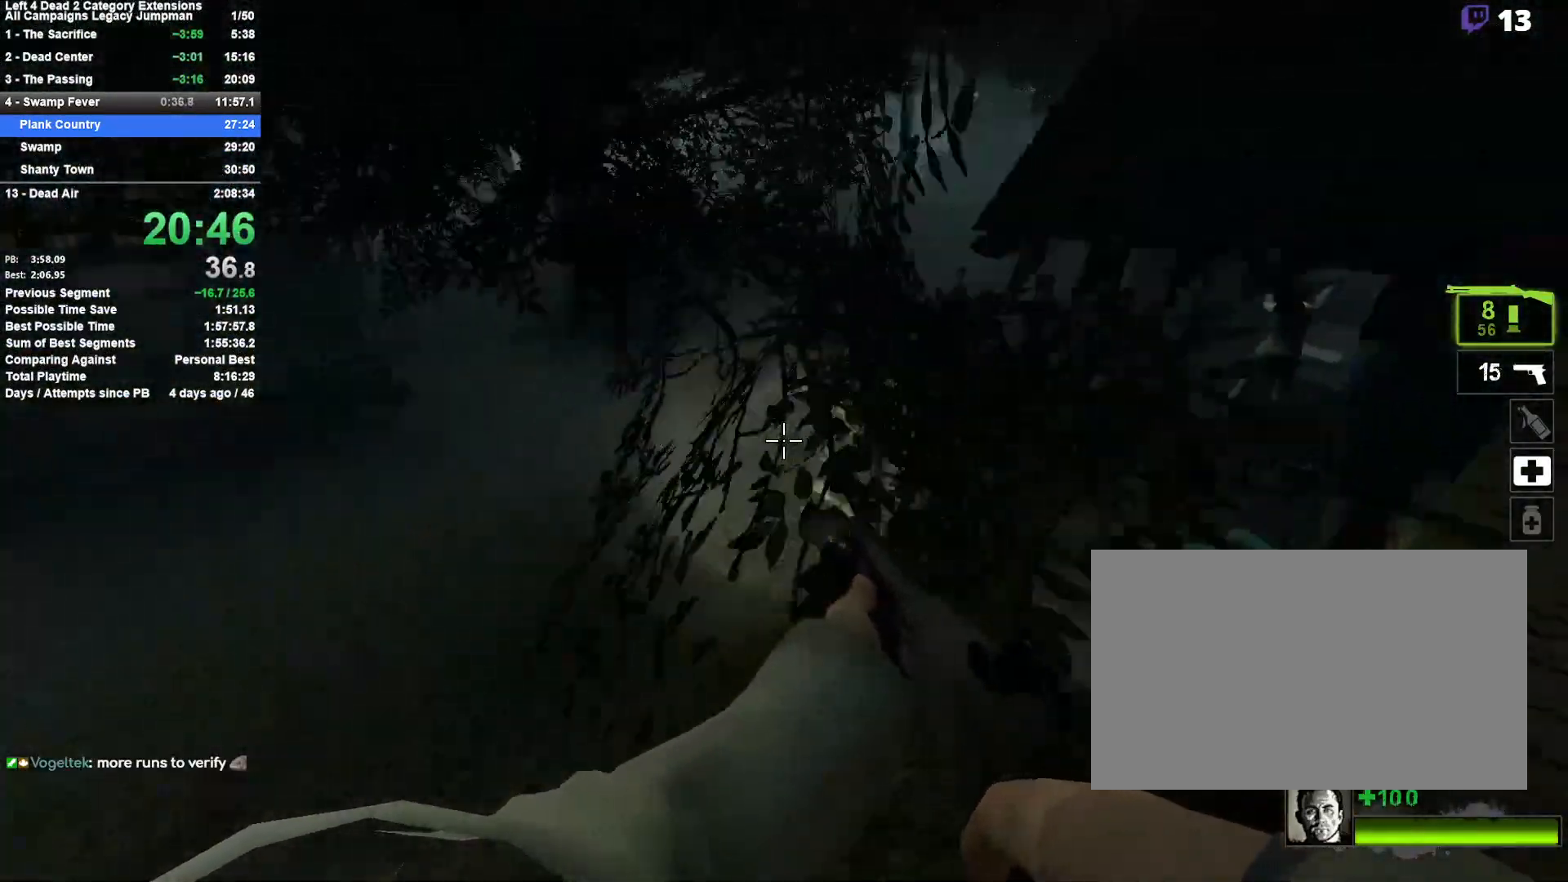
{"keys": ["a"], "mouse": [], "events": [[83, "a", "down"], [83, "d", "up"]]}
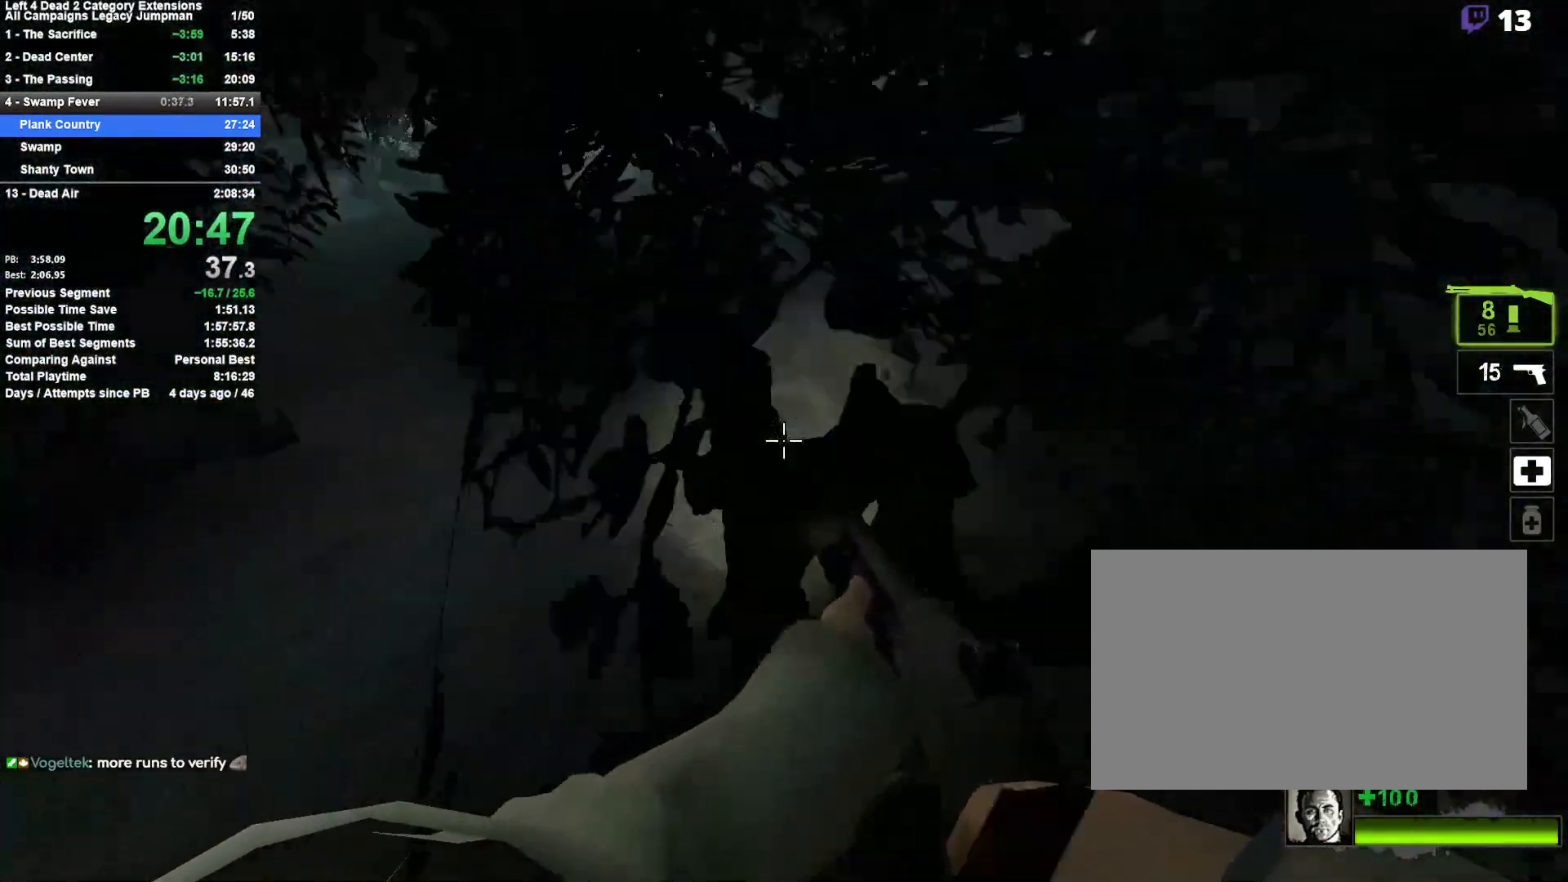
{"keys": ["d", "space"], "mouse": [], "events": [[183, "w", "down"], [233, "w", "up"], [283, "space", "down"], [367, "d", "down"], [417, "a", "up"]]}
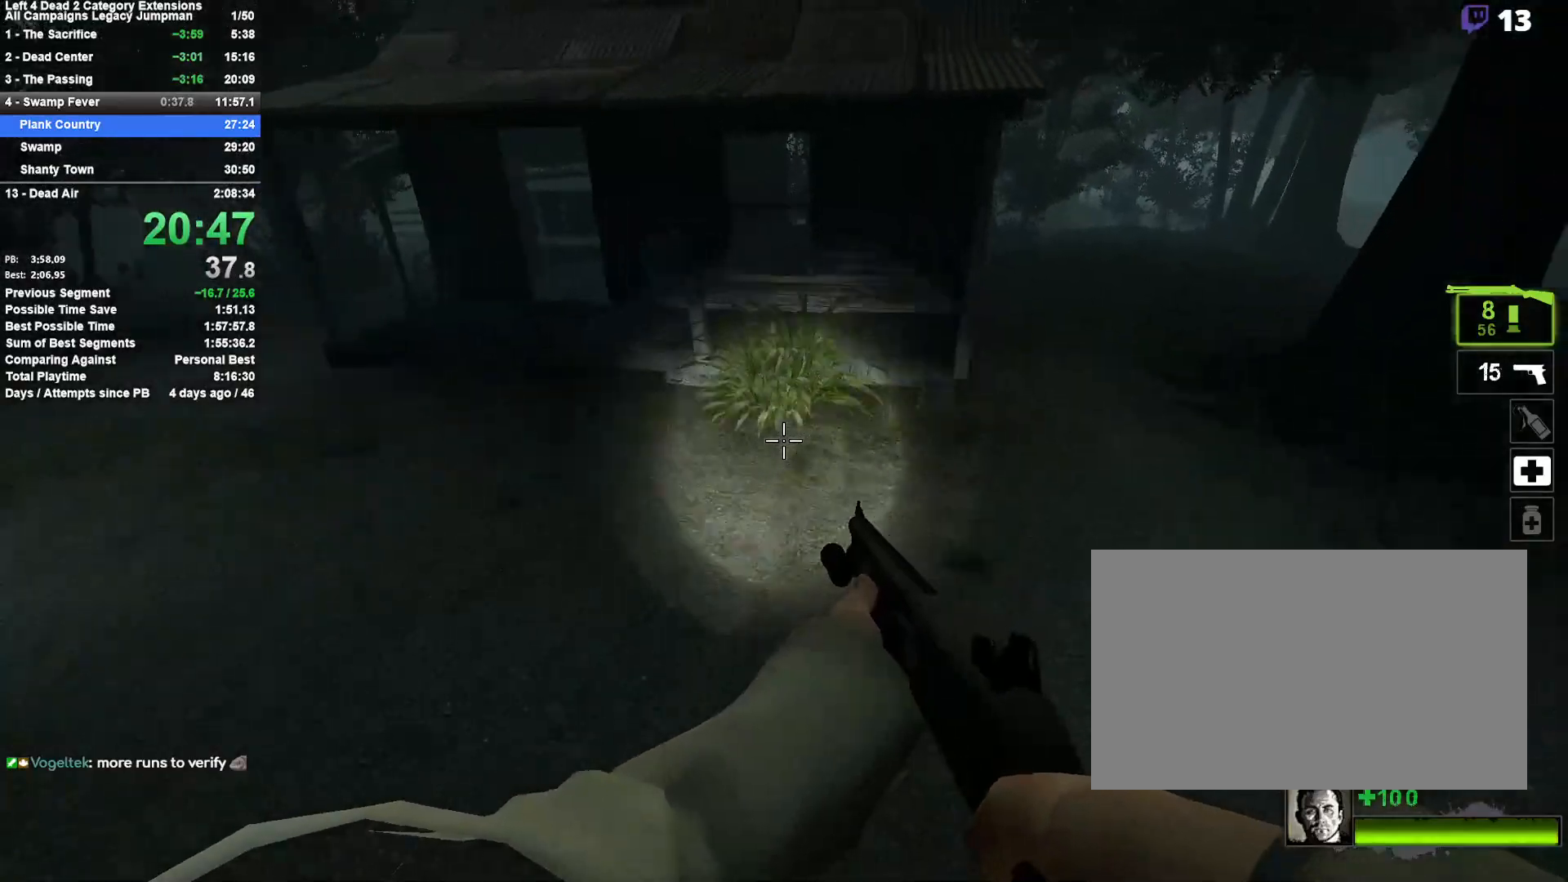
{"keys": ["a", "d", "space"], "mouse": [], "events": [[67, "space", "up"], [383, "space", "down"], [483, "a", "down"]]}
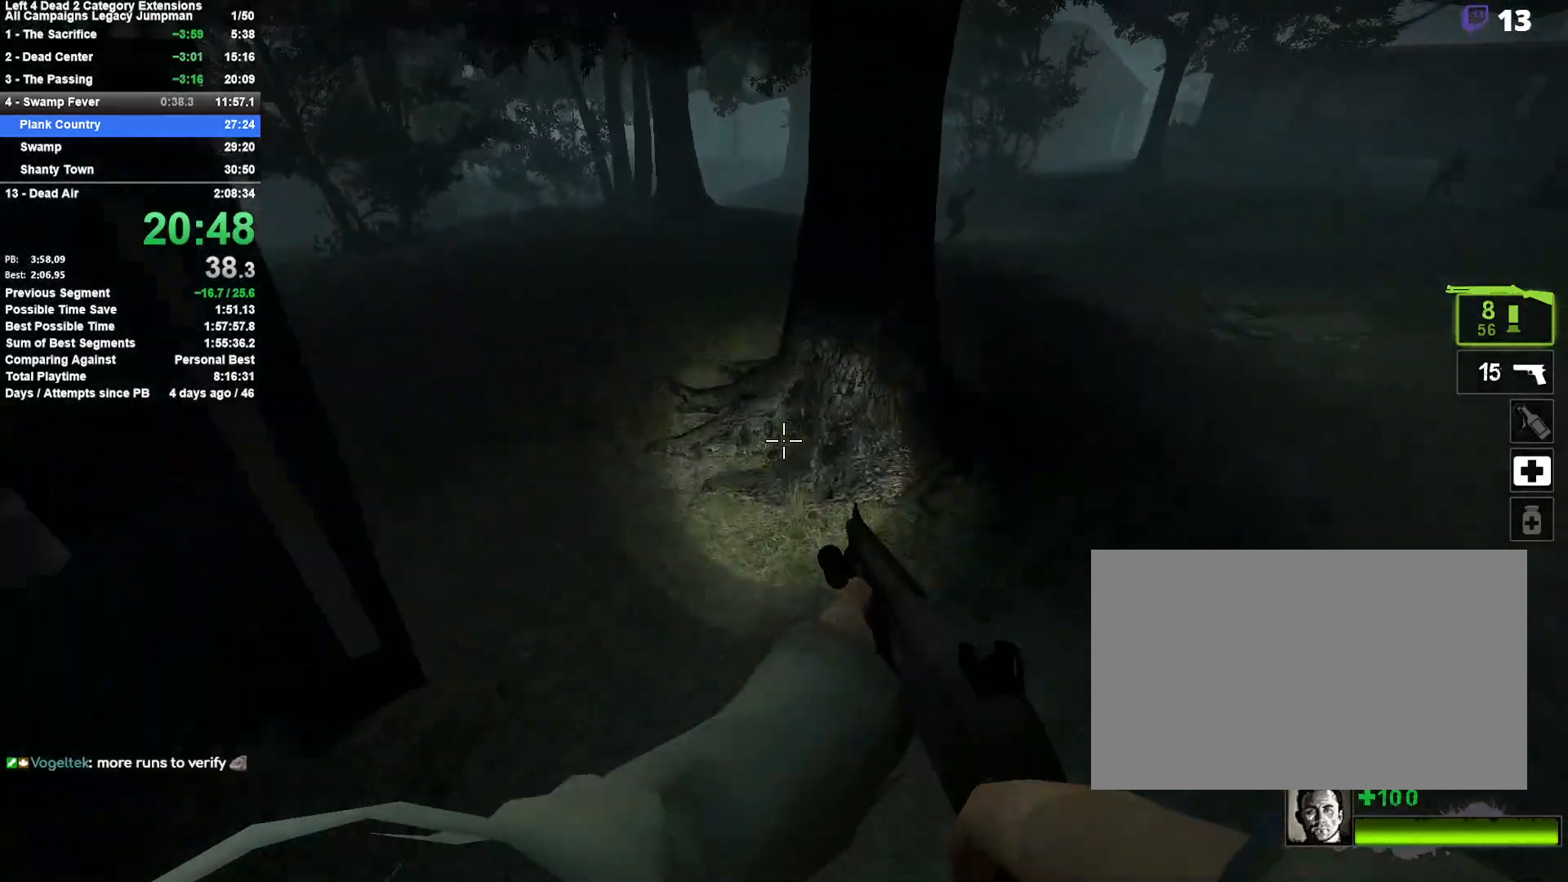
{"keys": ["a"], "mouse": [], "events": [[17, "d", "up"], [67, "space", "up"]]}
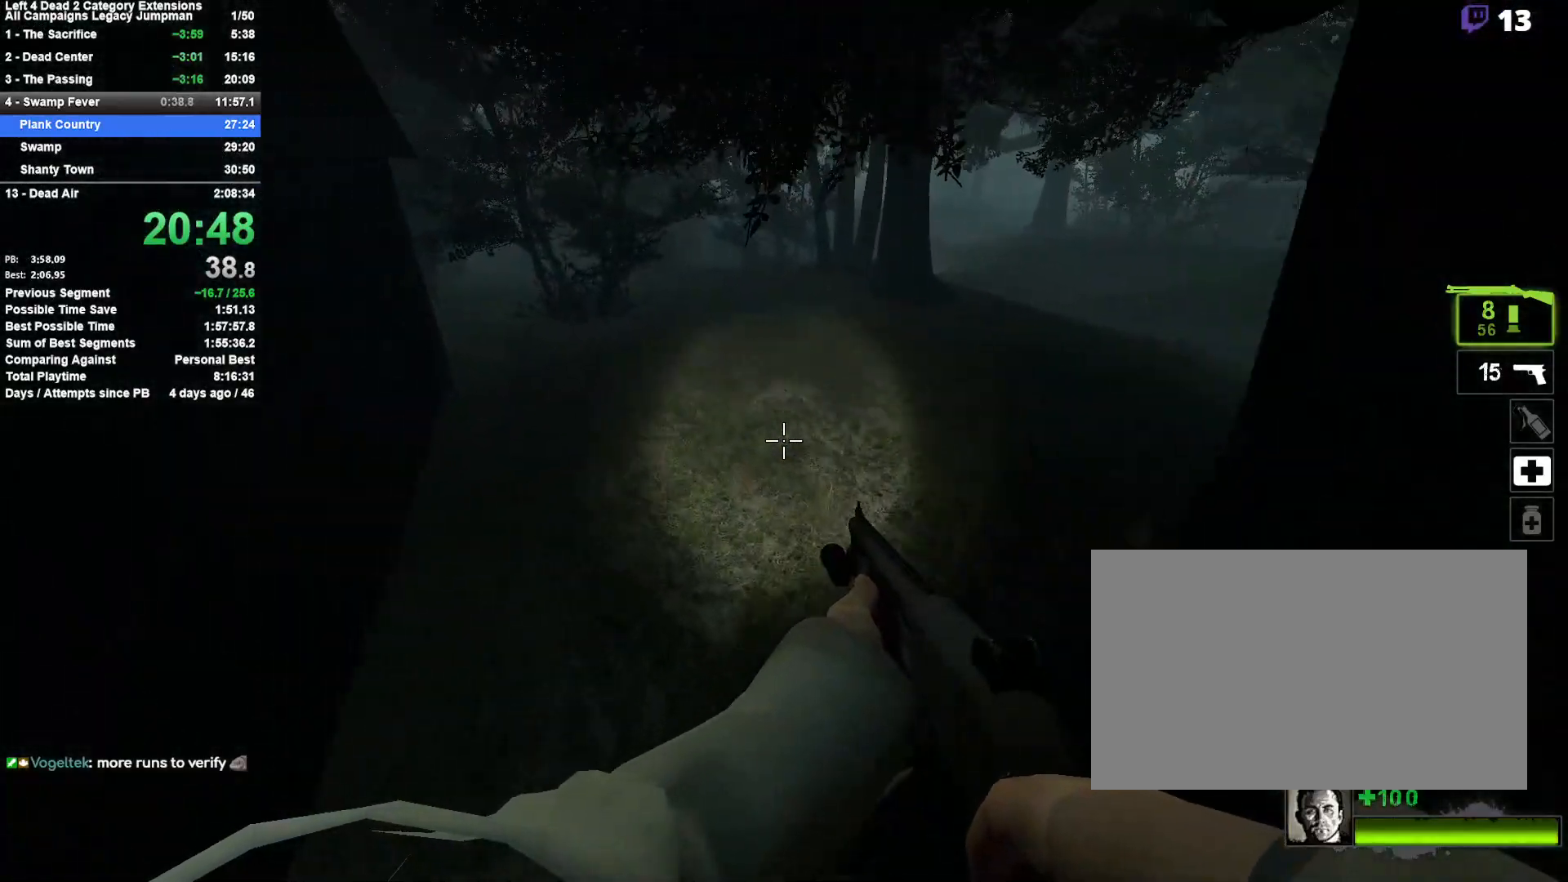
{"keys": ["d", "space"], "mouse": [], "events": [[317, "space", "down"], [367, "a", "up"], [367, "d", "down"]]}
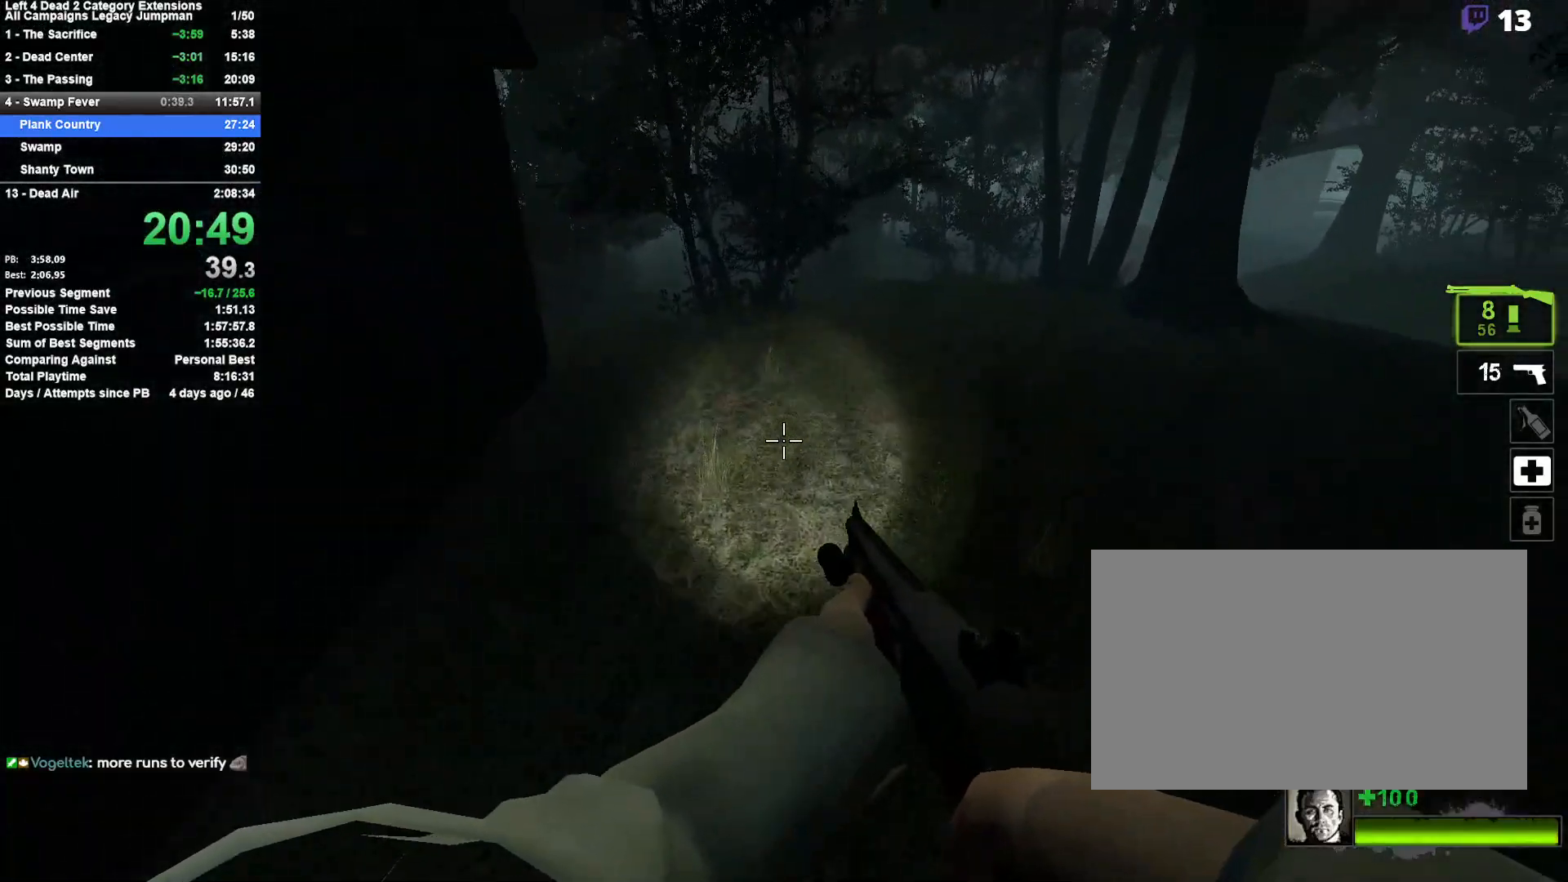
{"keys": ["d", "space"], "mouse": [], "events": [[50, "space", "up"], [483, "space", "down"]]}
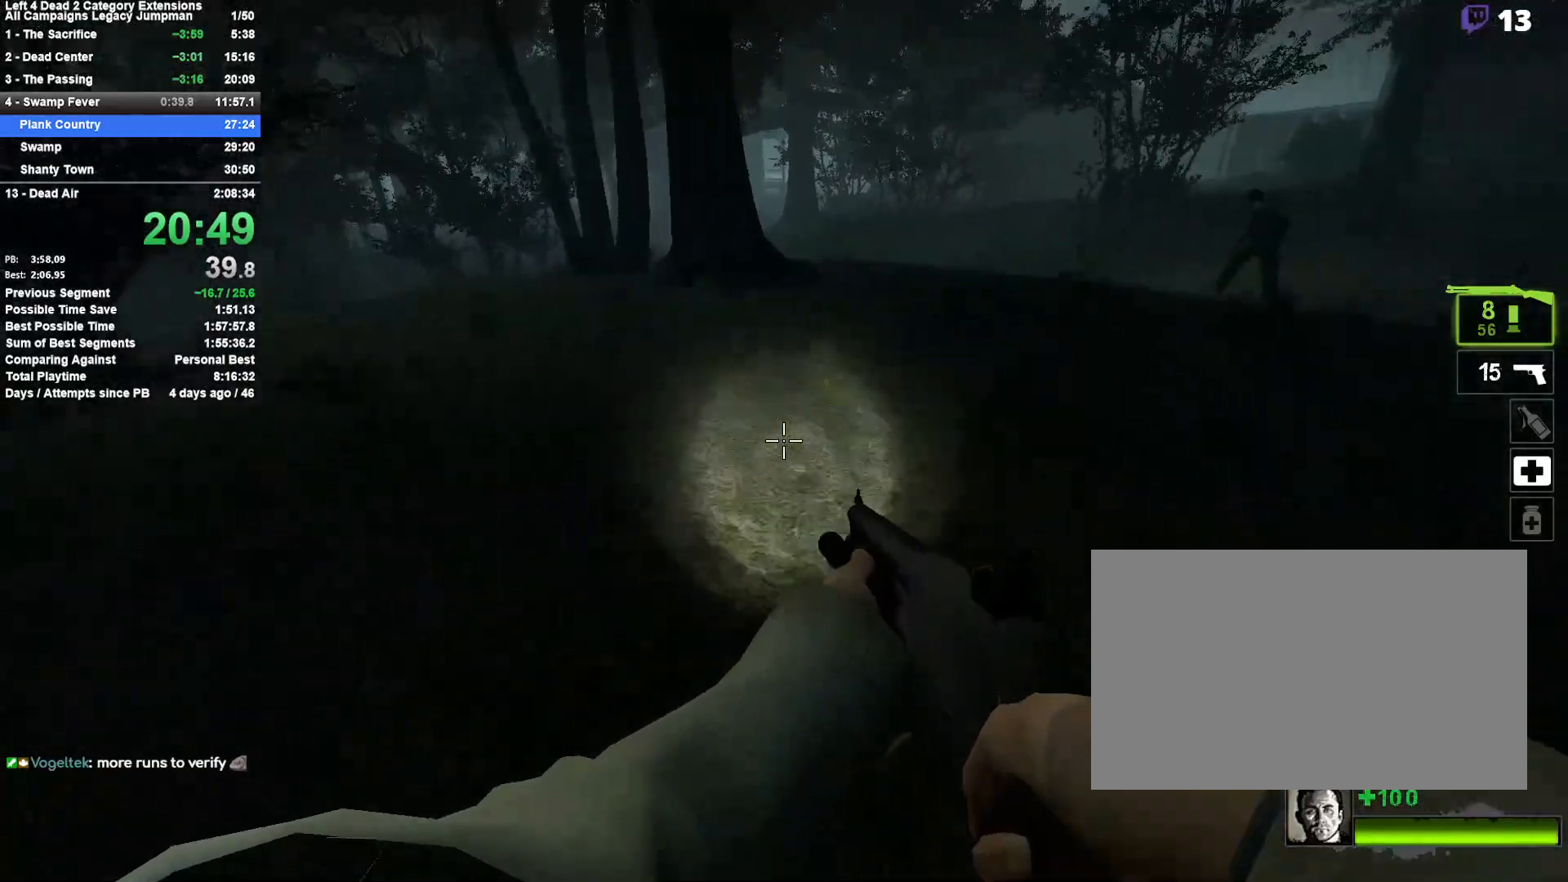
{"keys": ["a"], "mouse": [], "events": [[217, "a", "down"], [217, "d", "up"], [217, "space", "up"]]}
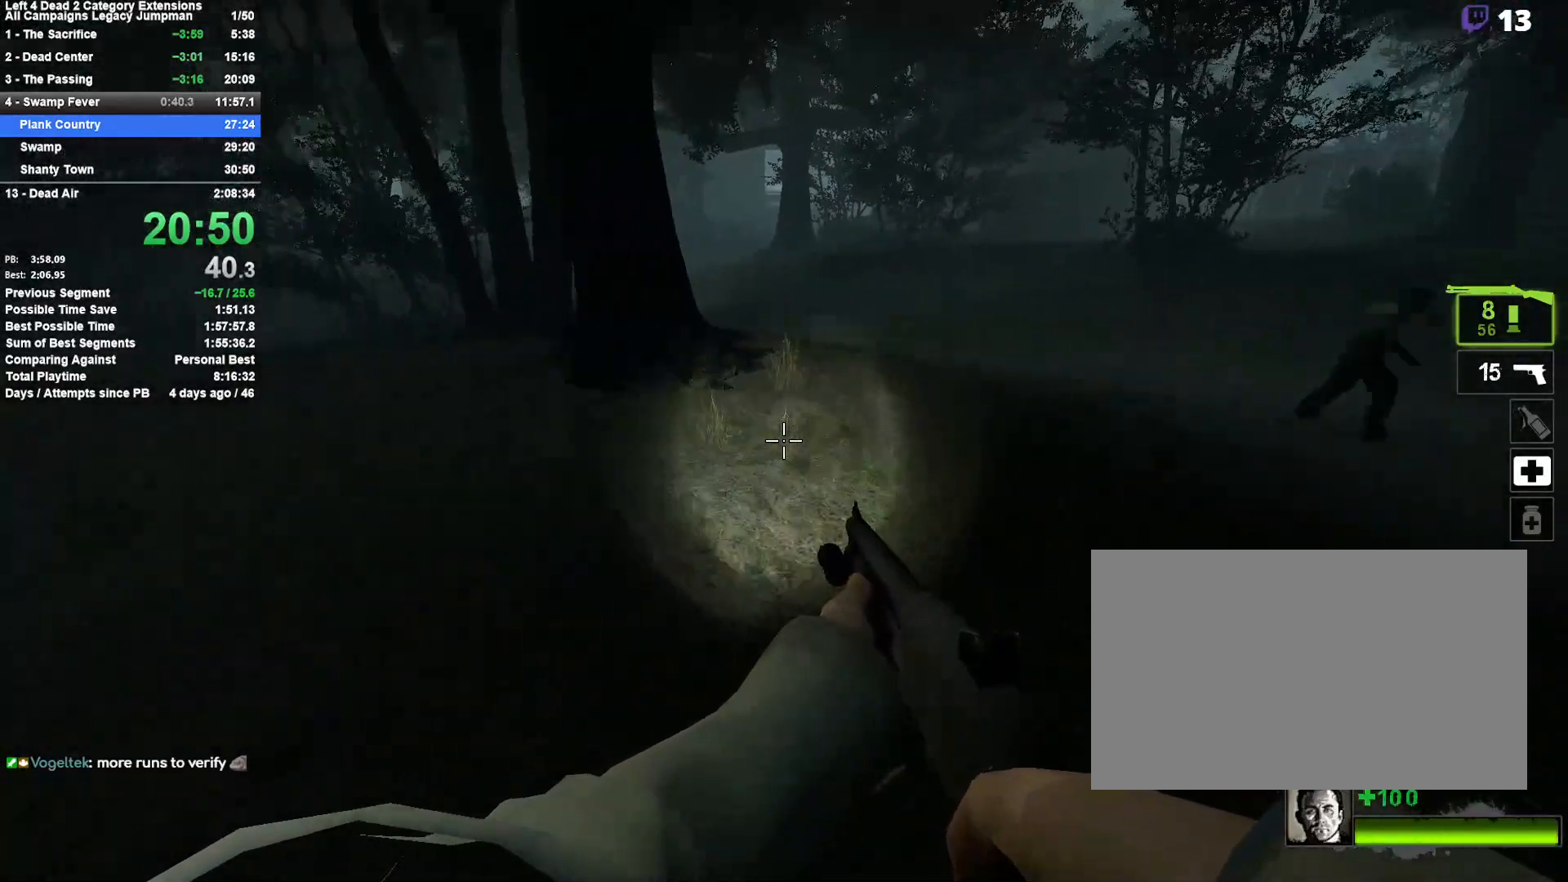
{"keys": ["d"], "mouse": [], "events": [[133, "d", "down"], [133, "space", "down"], [183, "a", "up"], [367, "space", "up"]]}
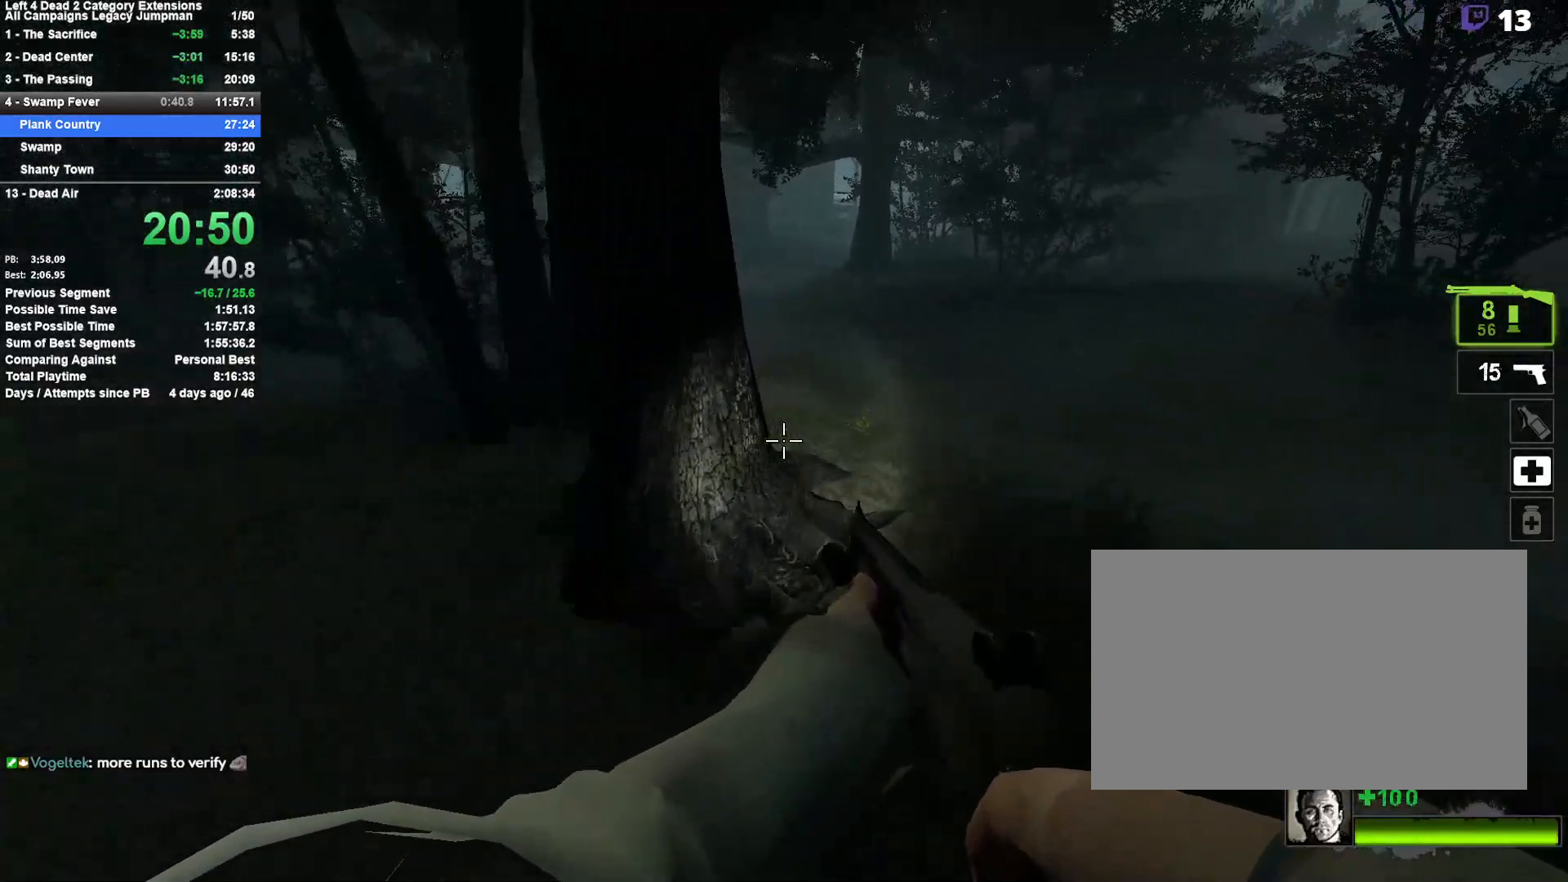
{"keys": ["a"], "mouse": [], "events": [[283, "space", "down"], [433, "a", "down"], [483, "d", "up"], [483, "space", "up"]]}
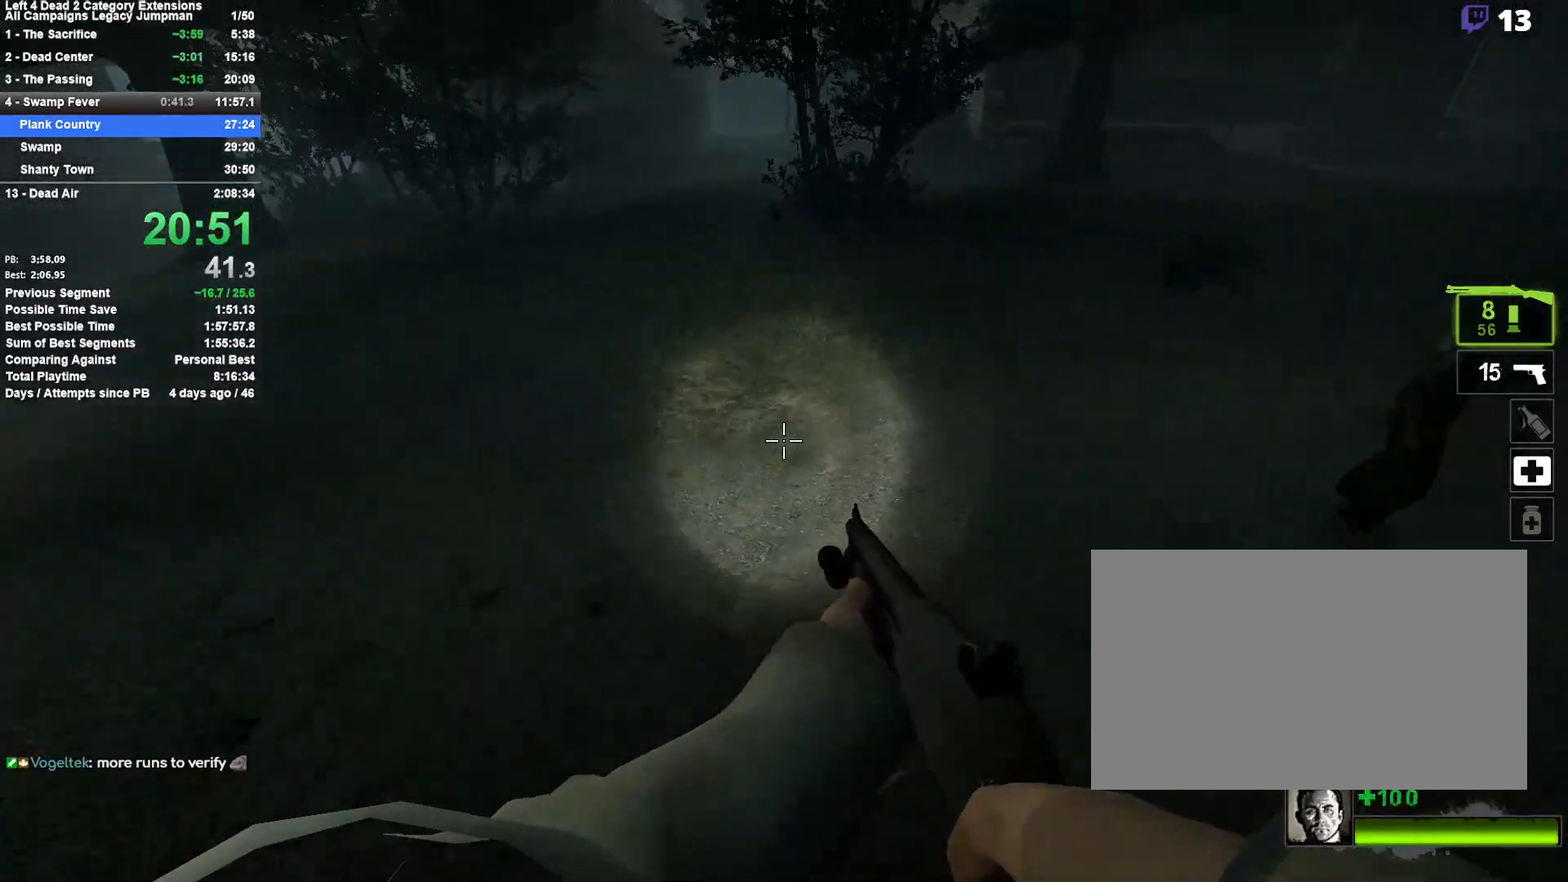
{"keys": ["a", "space"], "mouse": [], "events": [[500, "space", "down"]]}
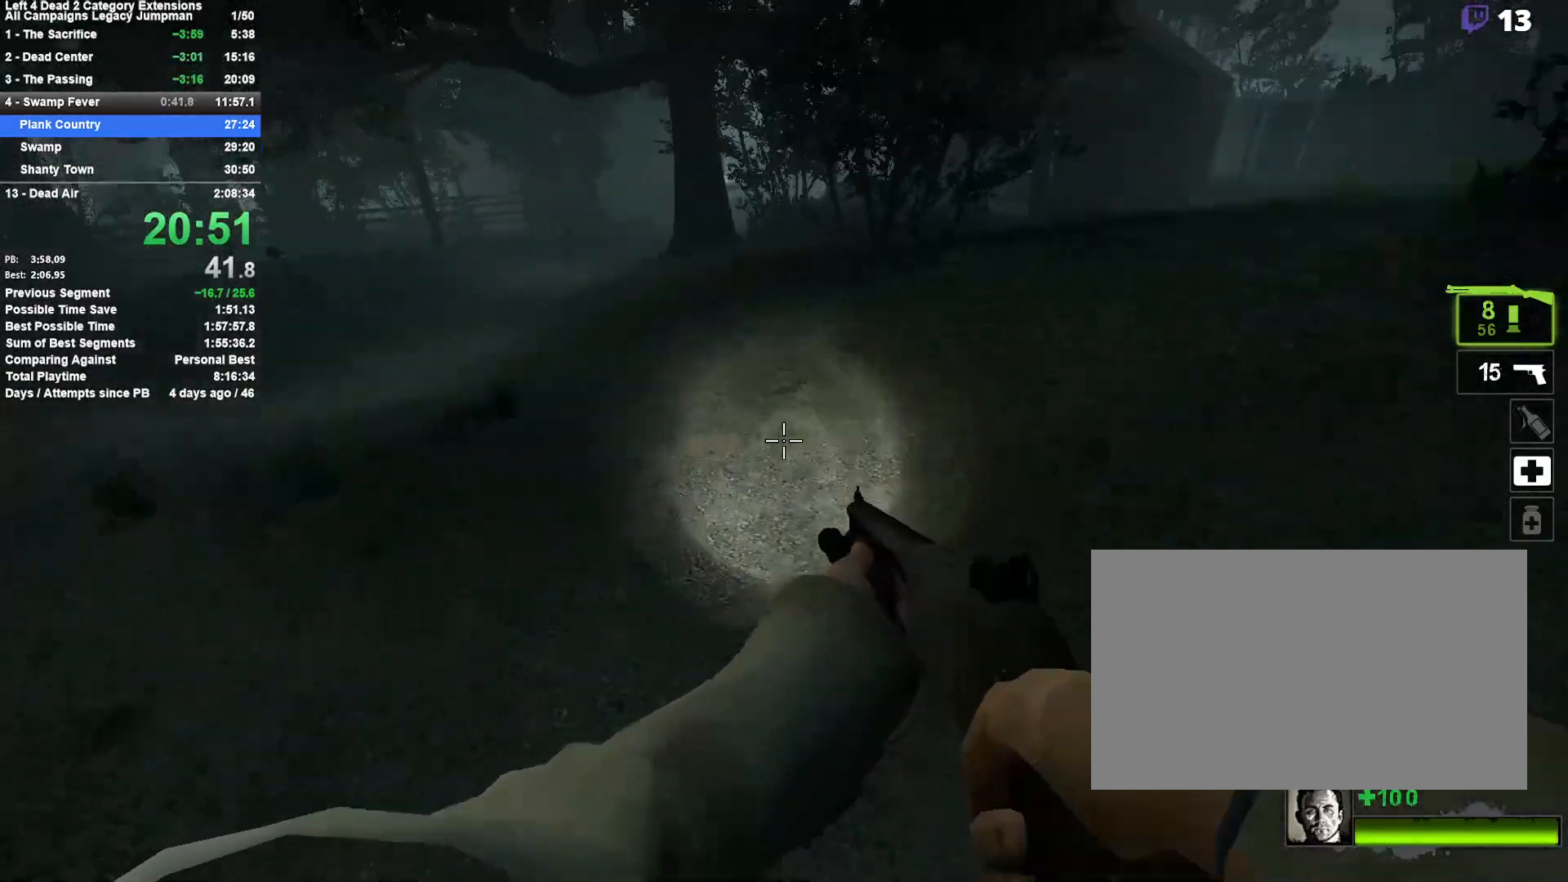
{"keys": ["a"], "mouse": [], "events": [[267, "space", "up"]]}
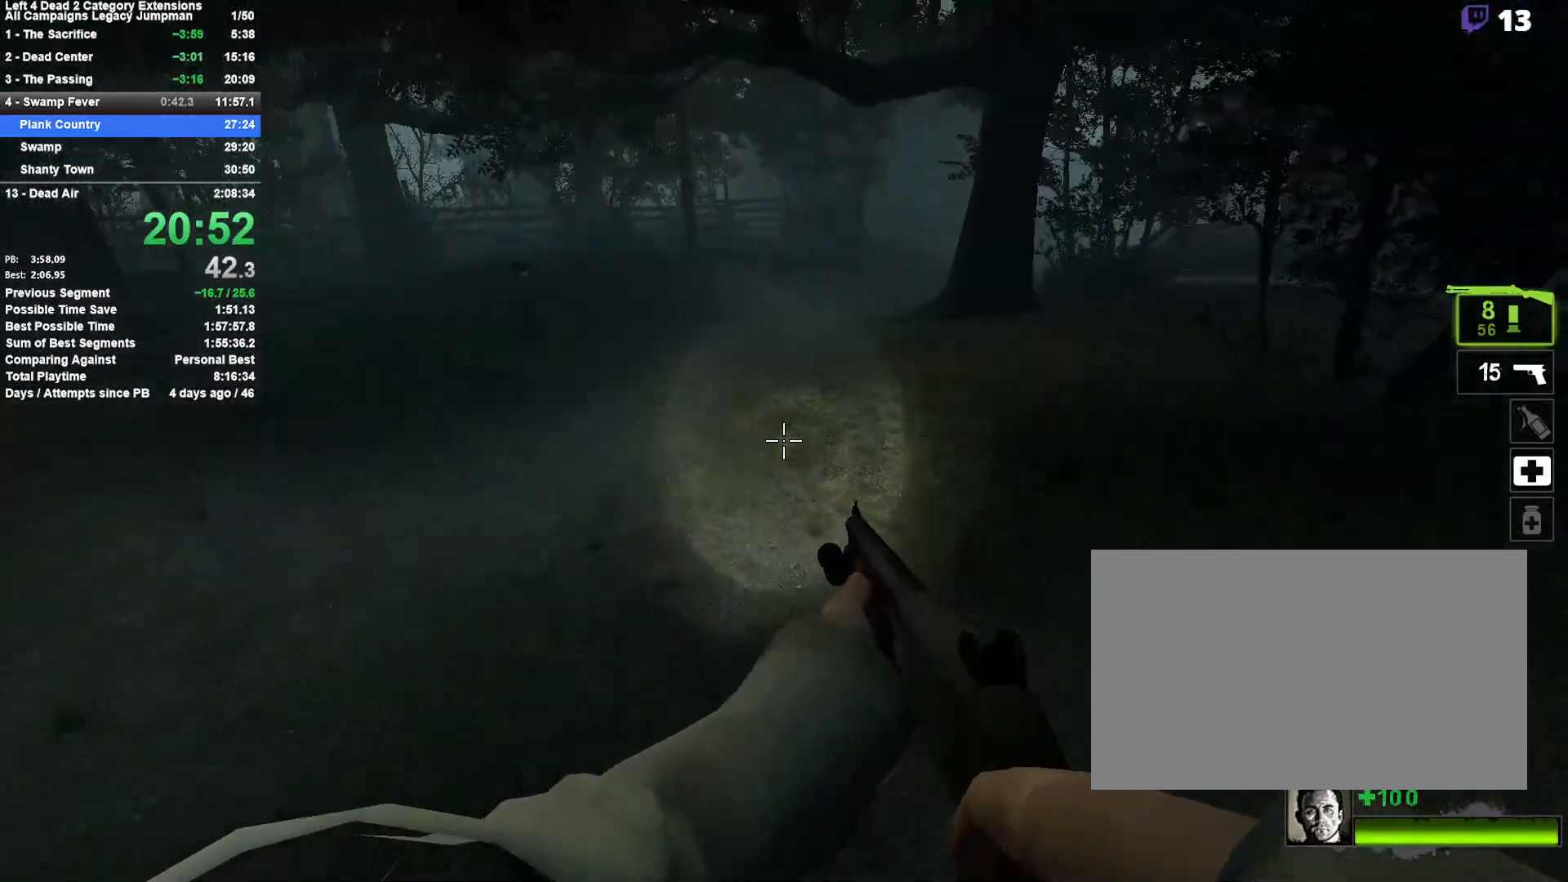
{"keys": ["d"], "mouse": [], "events": [[200, "d", "down"], [200, "space", "down"], [250, "a", "up"], [383, "space", "up"]]}
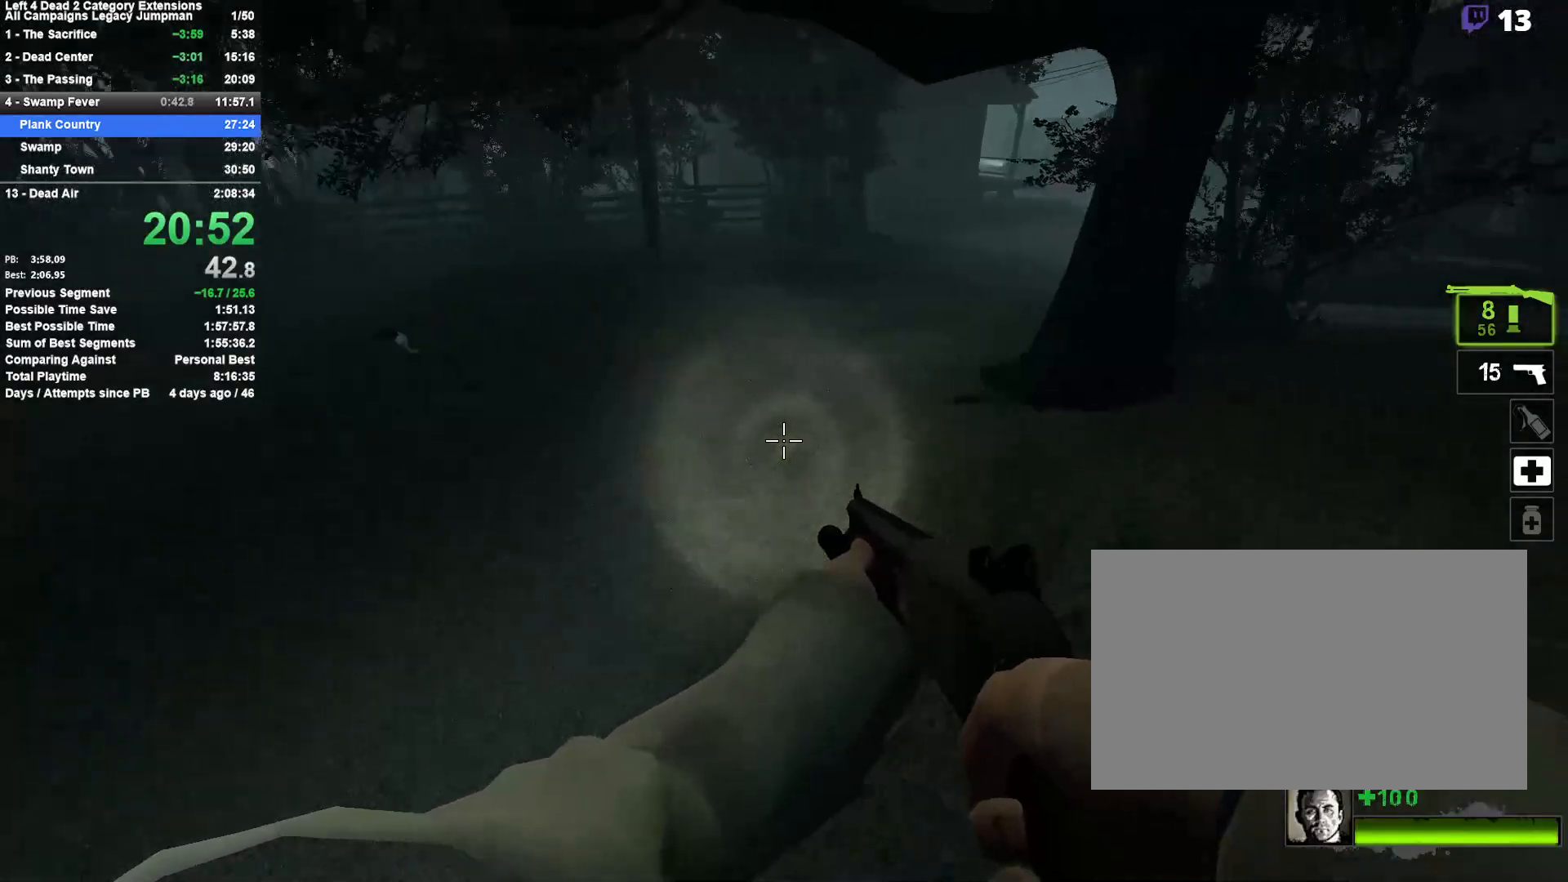
{"keys": ["a"], "mouse": [], "events": [[217, "a", "down"], [217, "d", "up"]]}
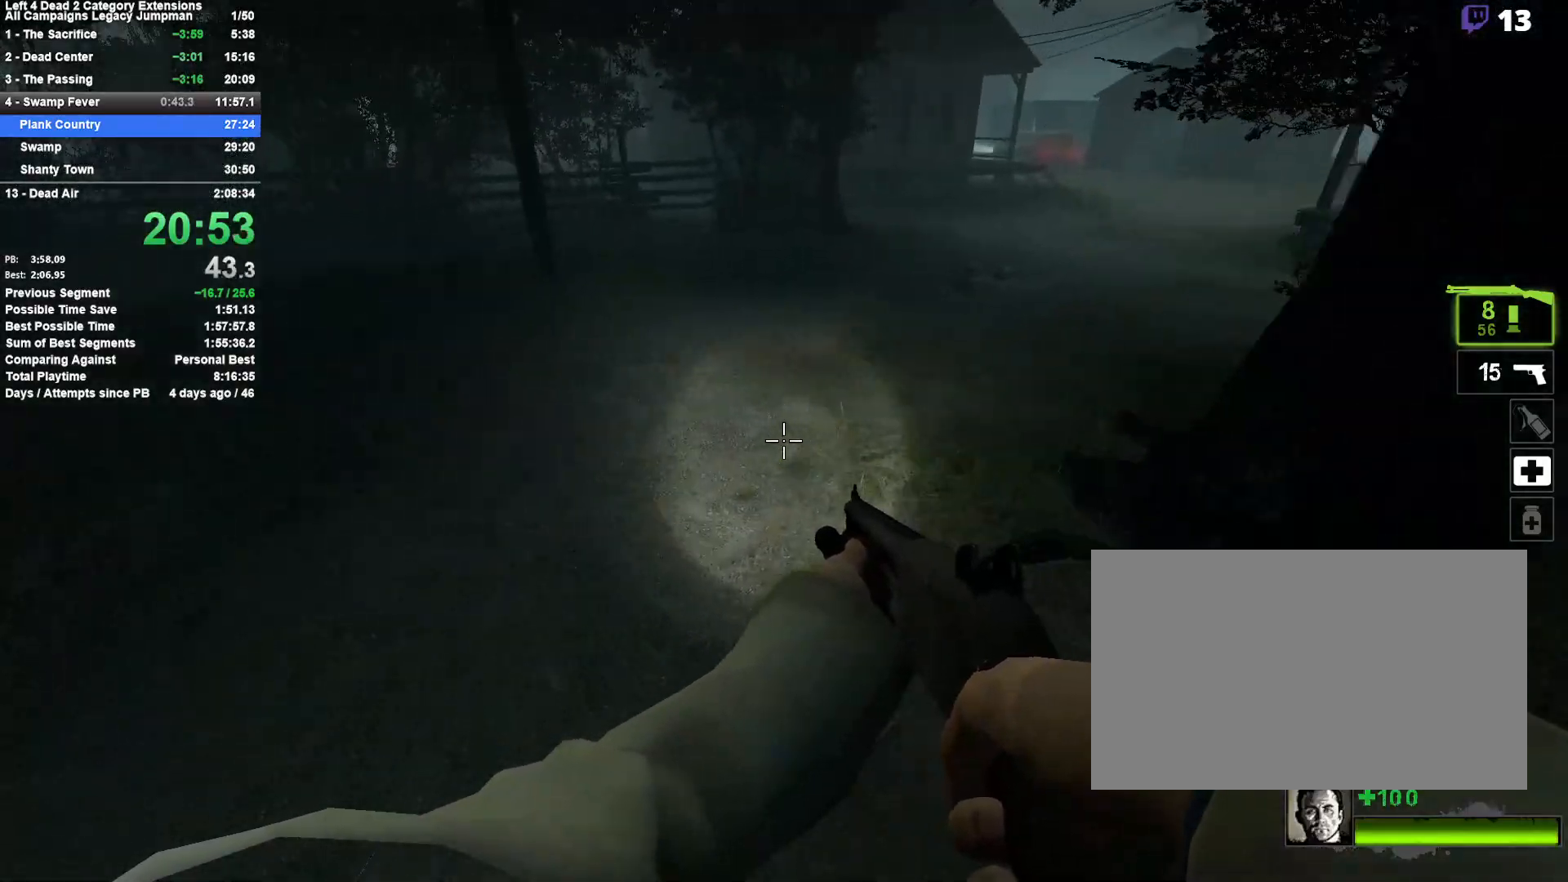
{"keys": ["d"], "mouse": [], "events": [[183, "space", "down"], [233, "d", "down"], [267, "a", "up"], [417, "space", "up"]]}
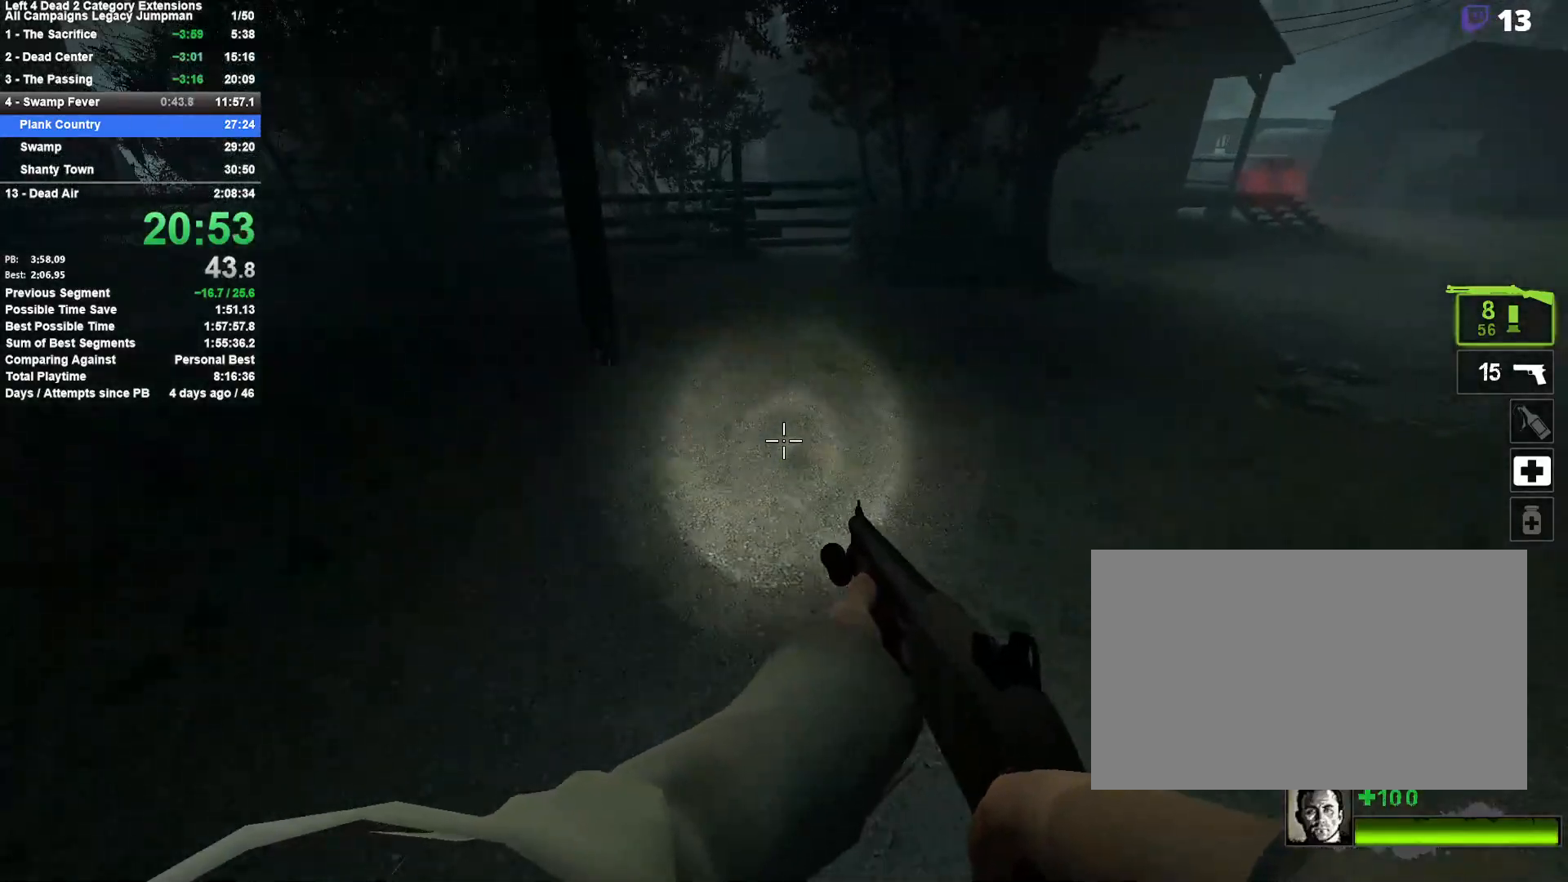
{"keys": ["d", "space"], "mouse": [], "events": [[283, "space", "down"]]}
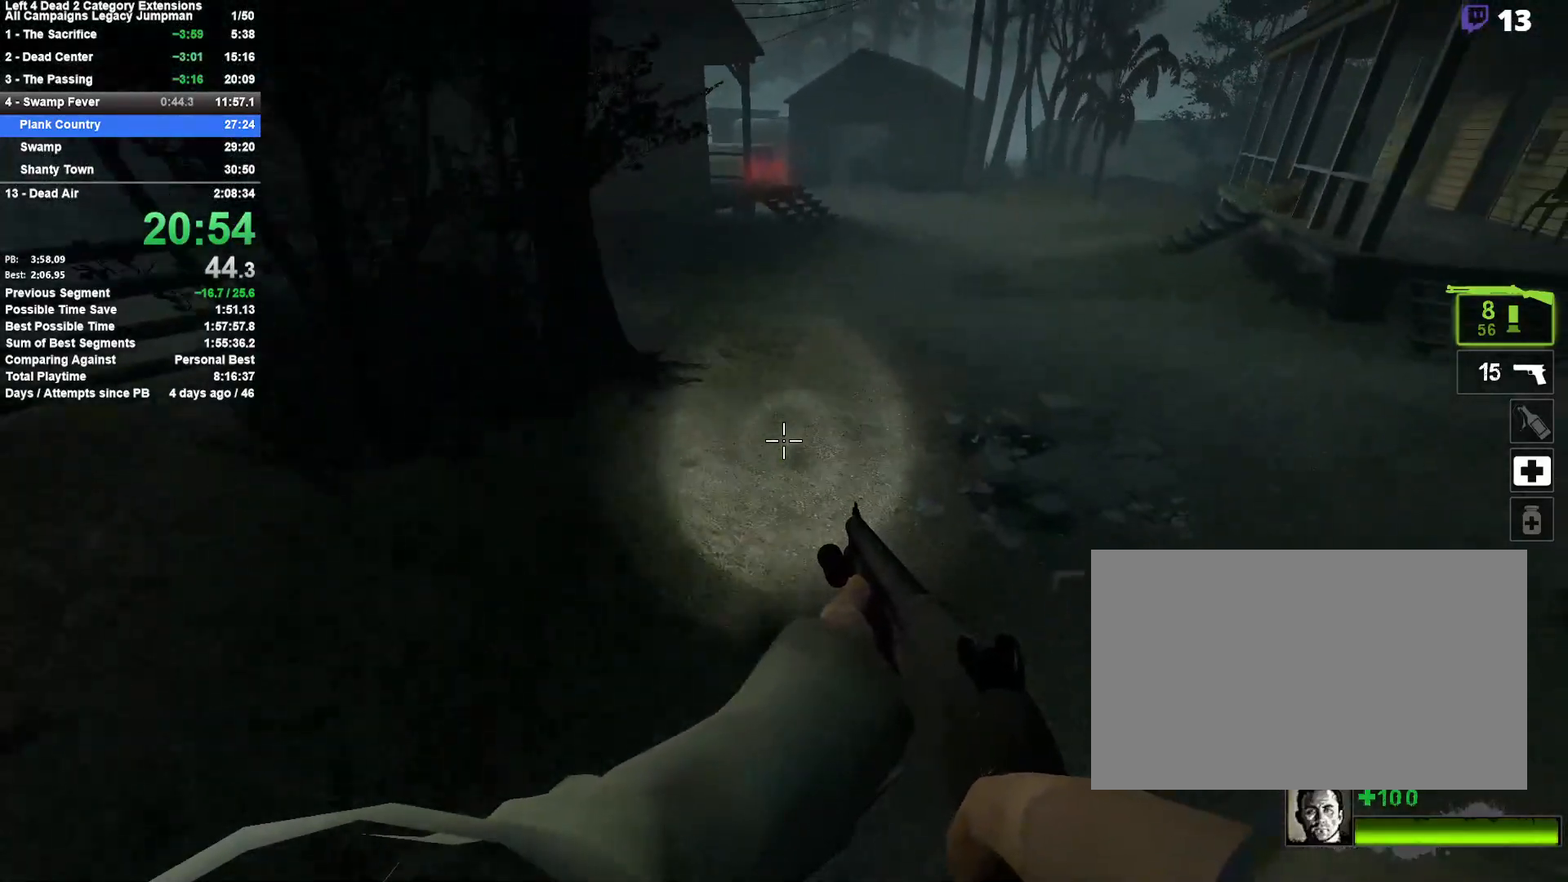
{"keys": ["d"], "mouse": [], "events": [[33, "space", "up"]]}
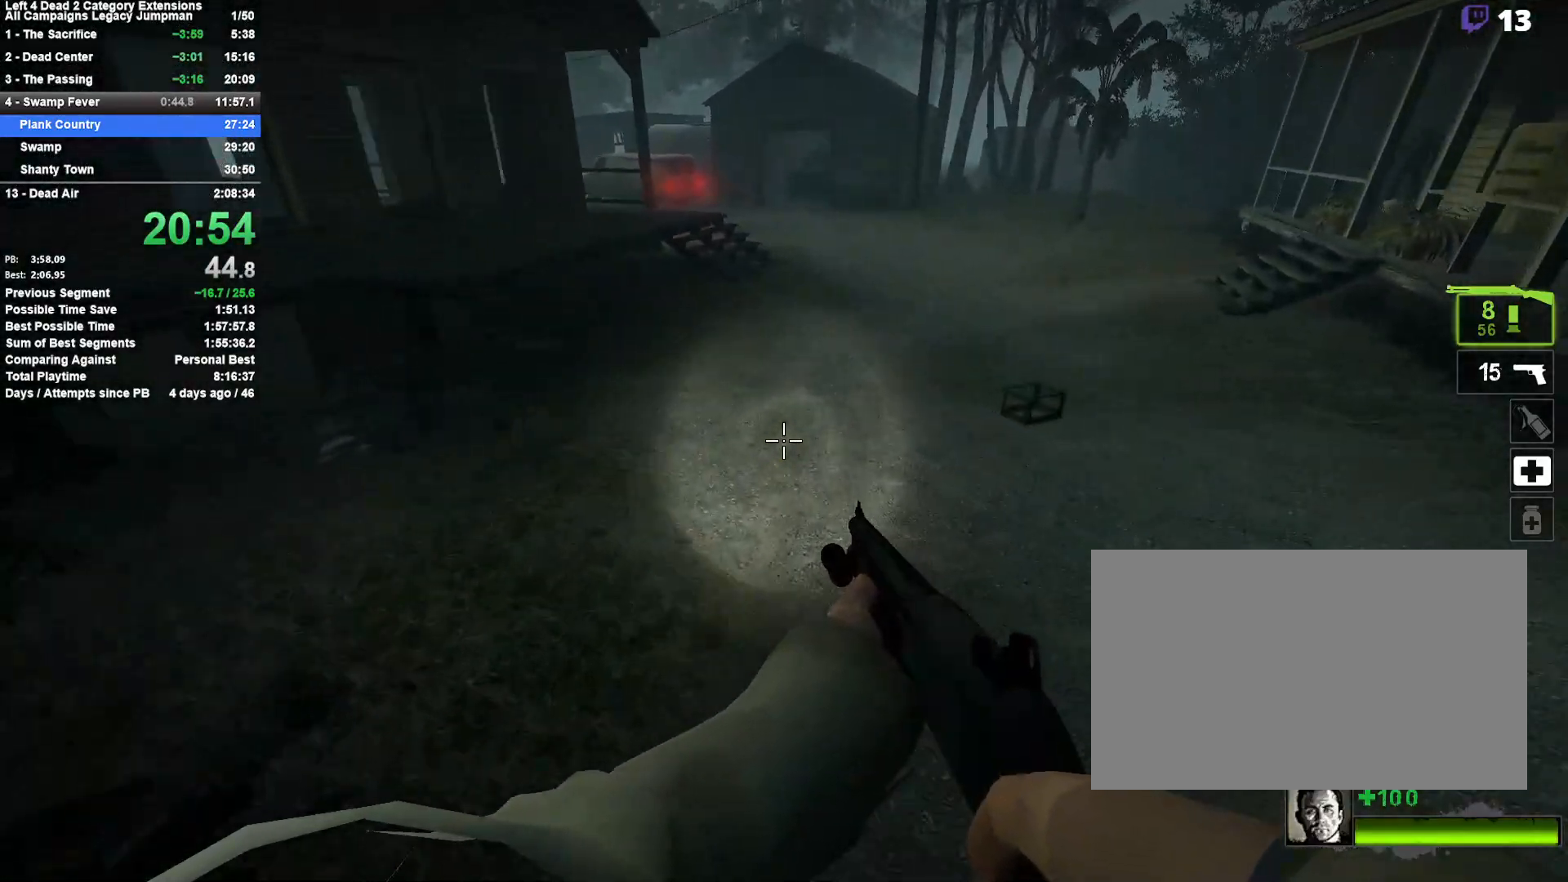
{"keys": ["a", "d", "space"], "mouse": [], "events": [[283, "space", "down"], [467, "a", "down"]]}
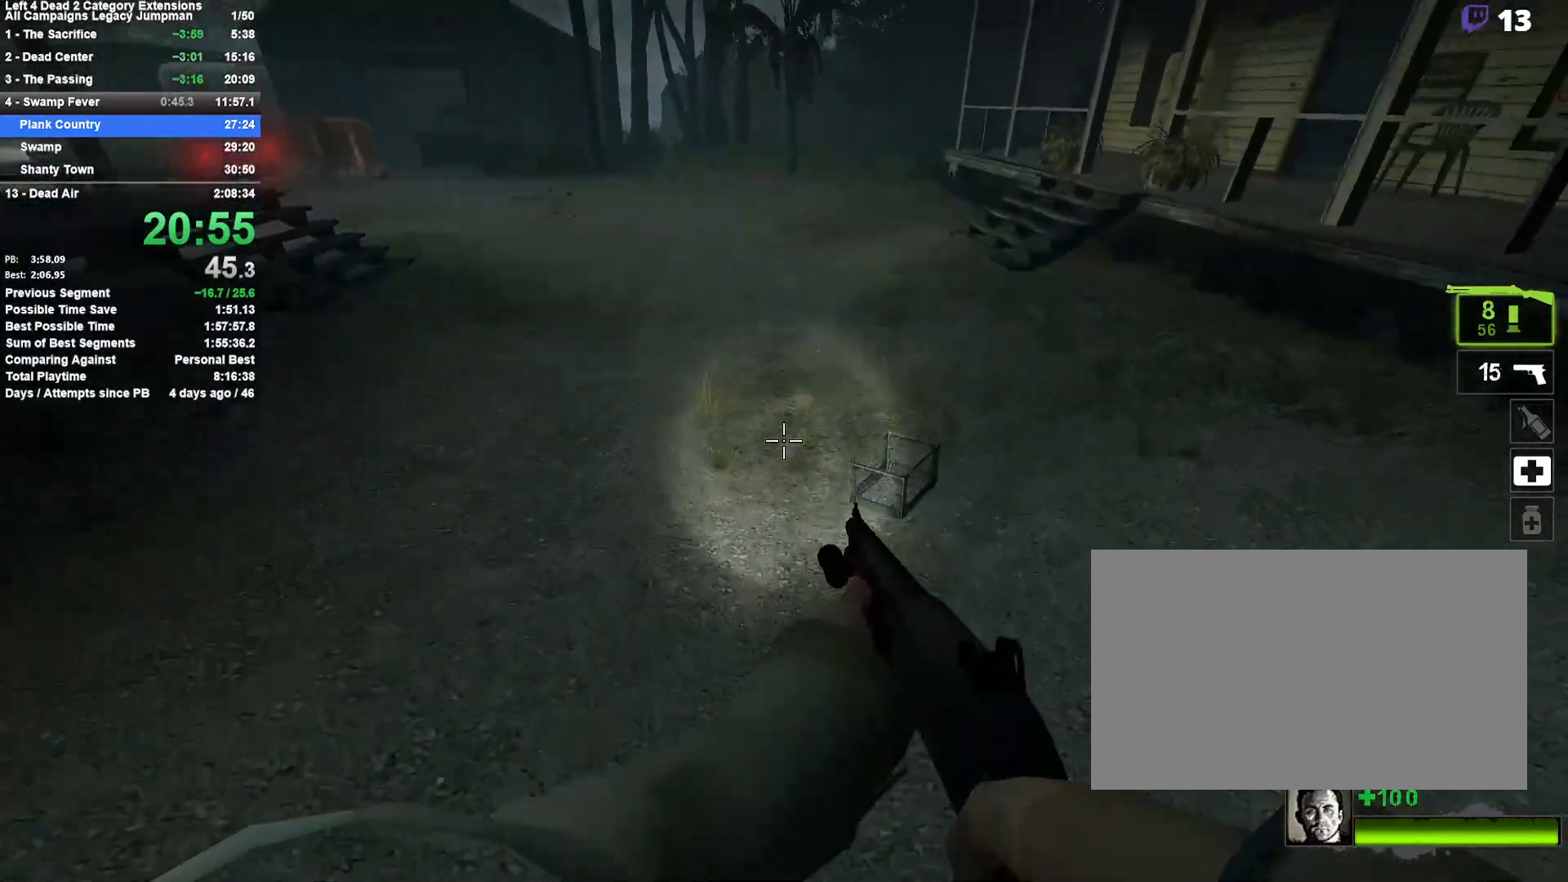
{"keys": ["d", "space"], "mouse": [], "events": [[17, "d", "up"], [50, "space", "up"], [383, "space", "down"], [433, "d", "down"], [483, "a", "up"]]}
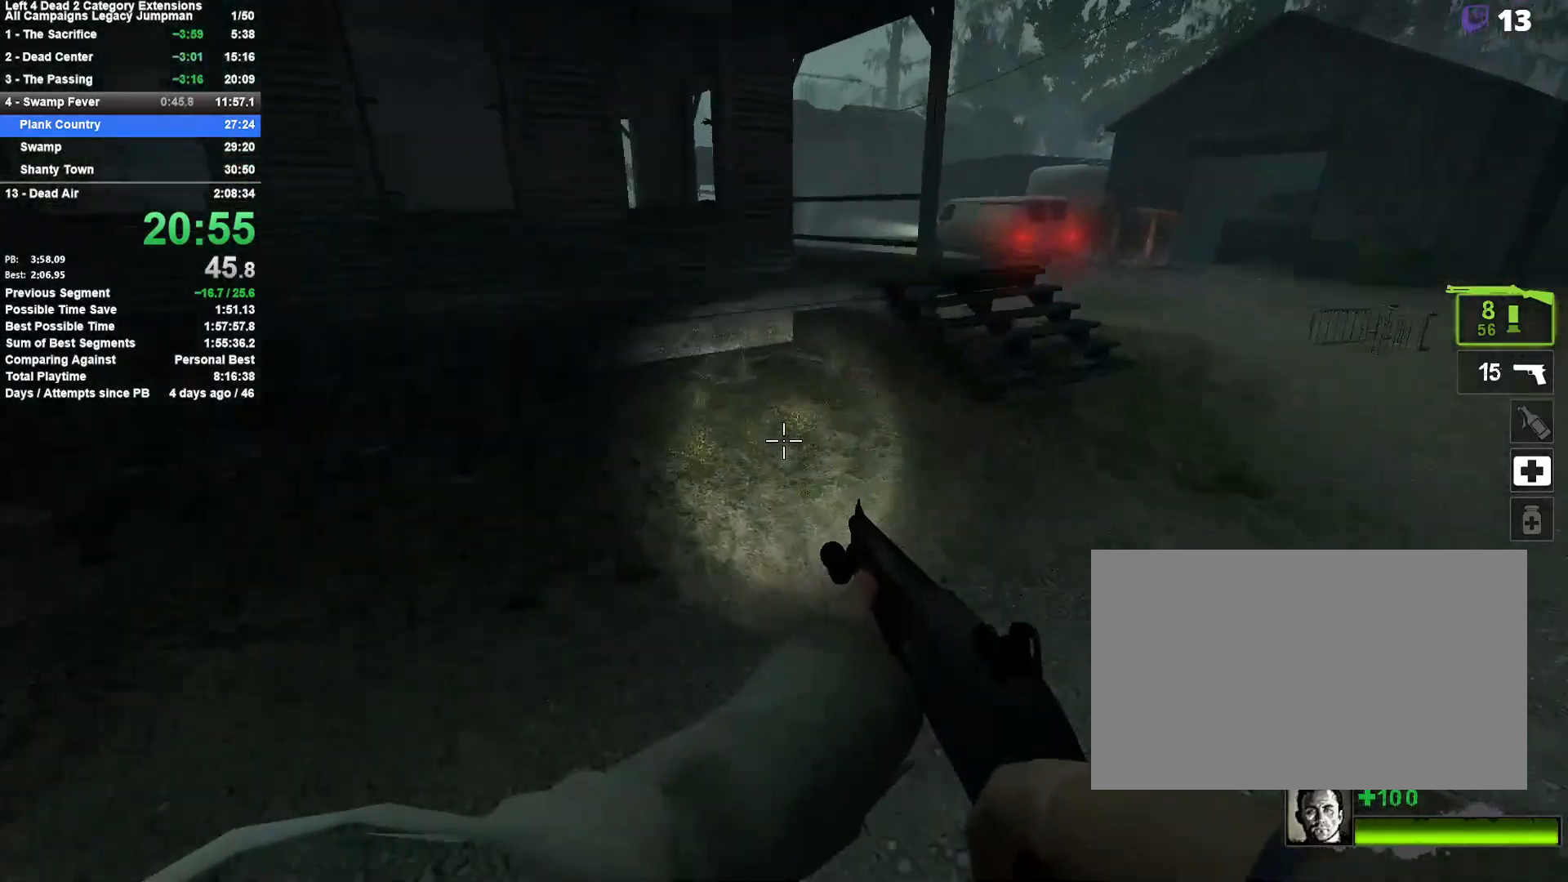
{"keys": ["r", "w"], "mouse": [], "events": [[117, "space", "up"], [250, "d", "up"], [300, "w", "down"], [450, "r", "down"]]}
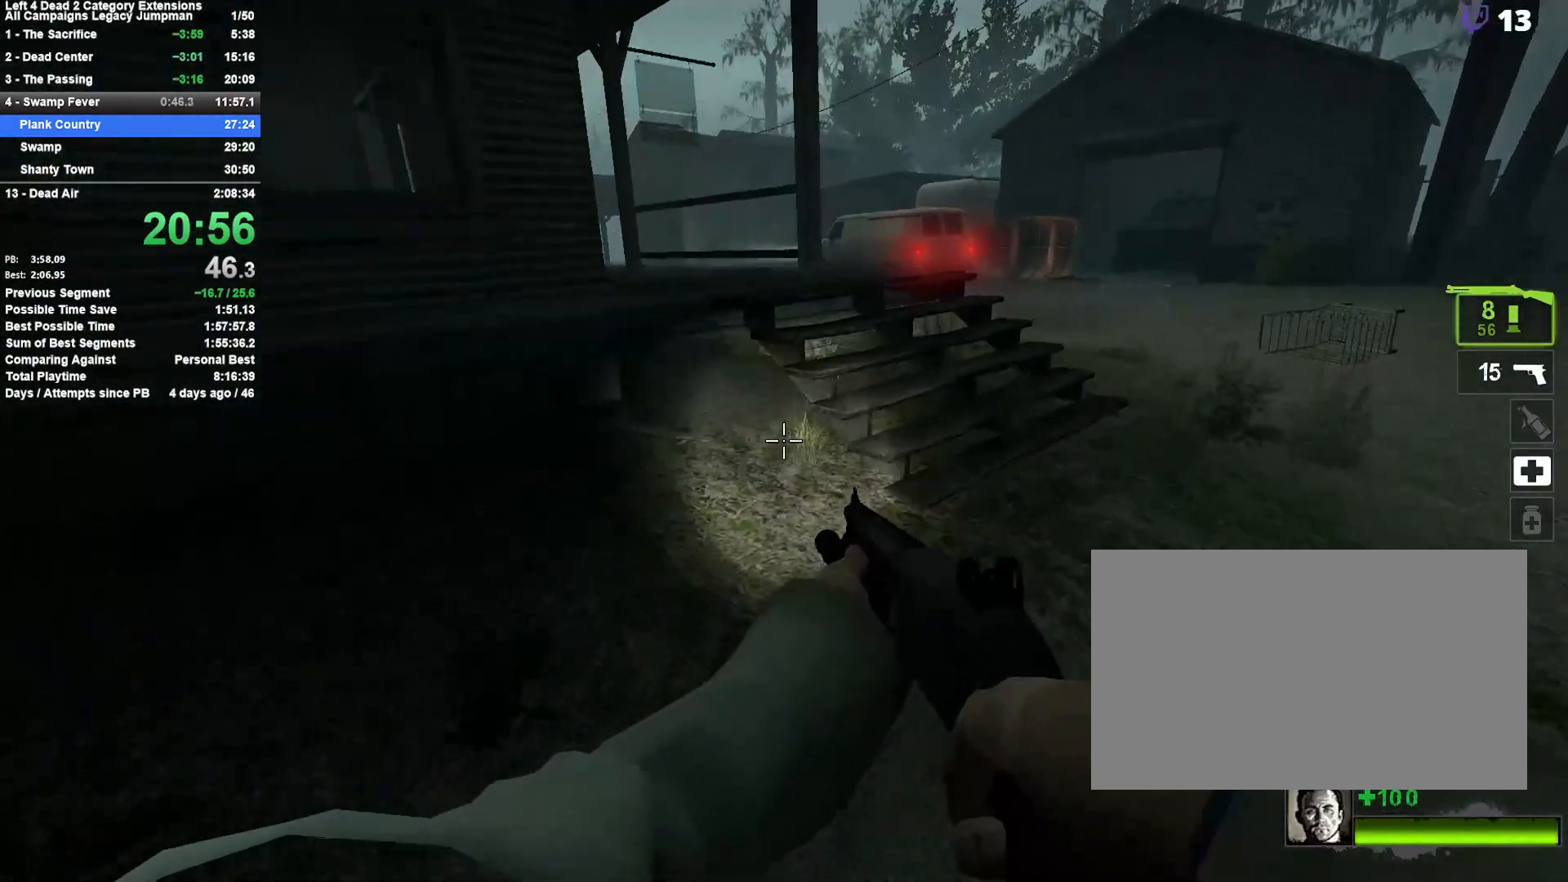
{"keys": ["a", "w"], "mouse": [], "events": [[83, "r", "up"], [317, "space", "down"], [417, "a", "down"], [417, "space", "up"]]}
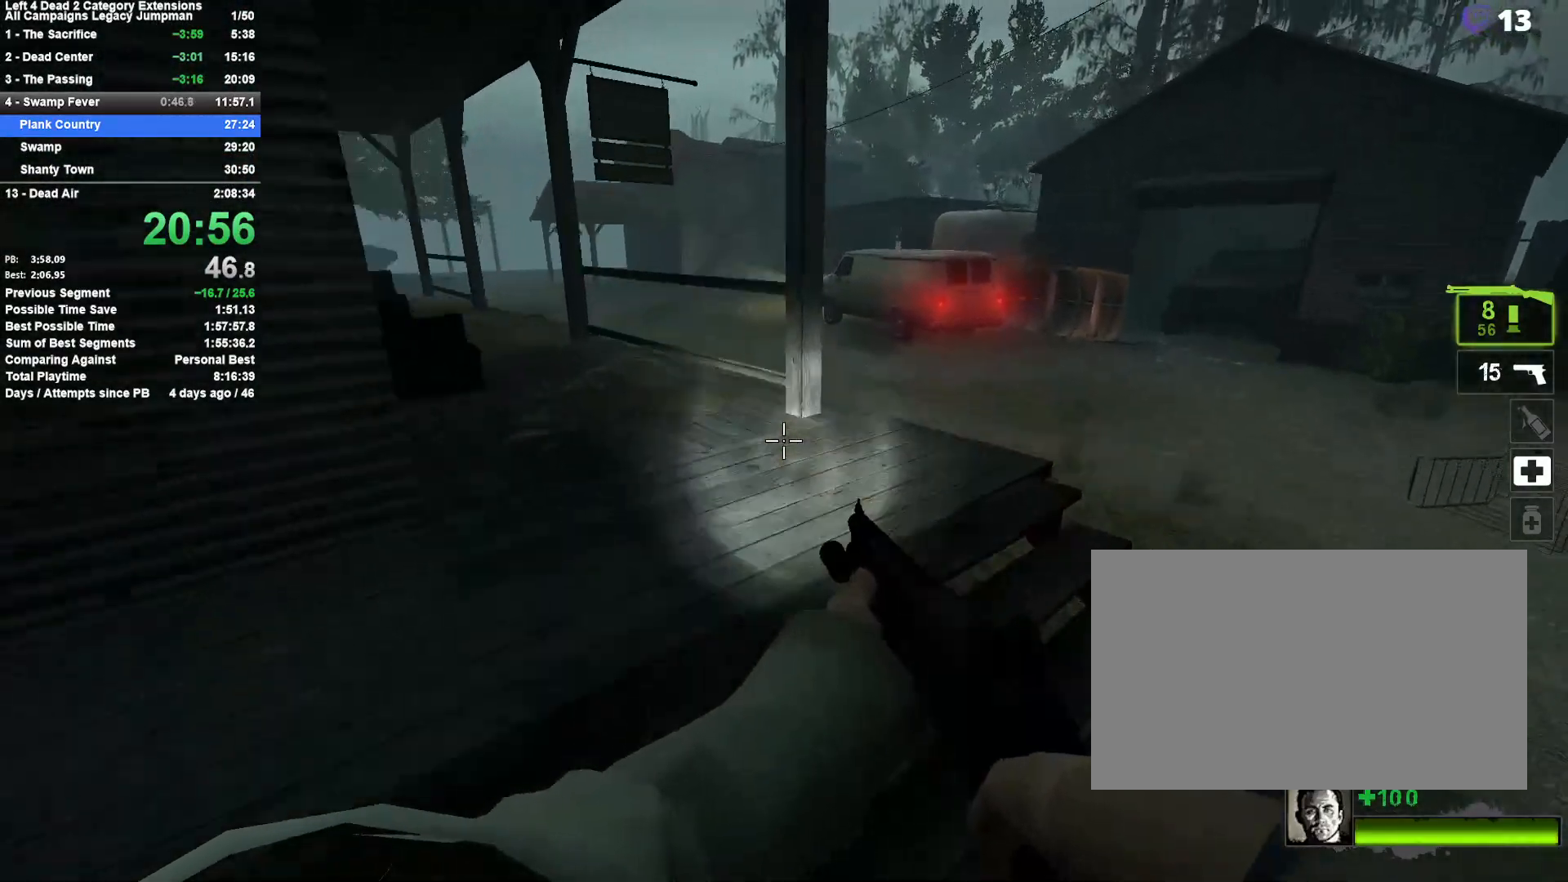
{"keys": ["a"], "mouse": [], "events": [[17, "space", "down"], [17, "w", "up"], [100, "space", "up"]]}